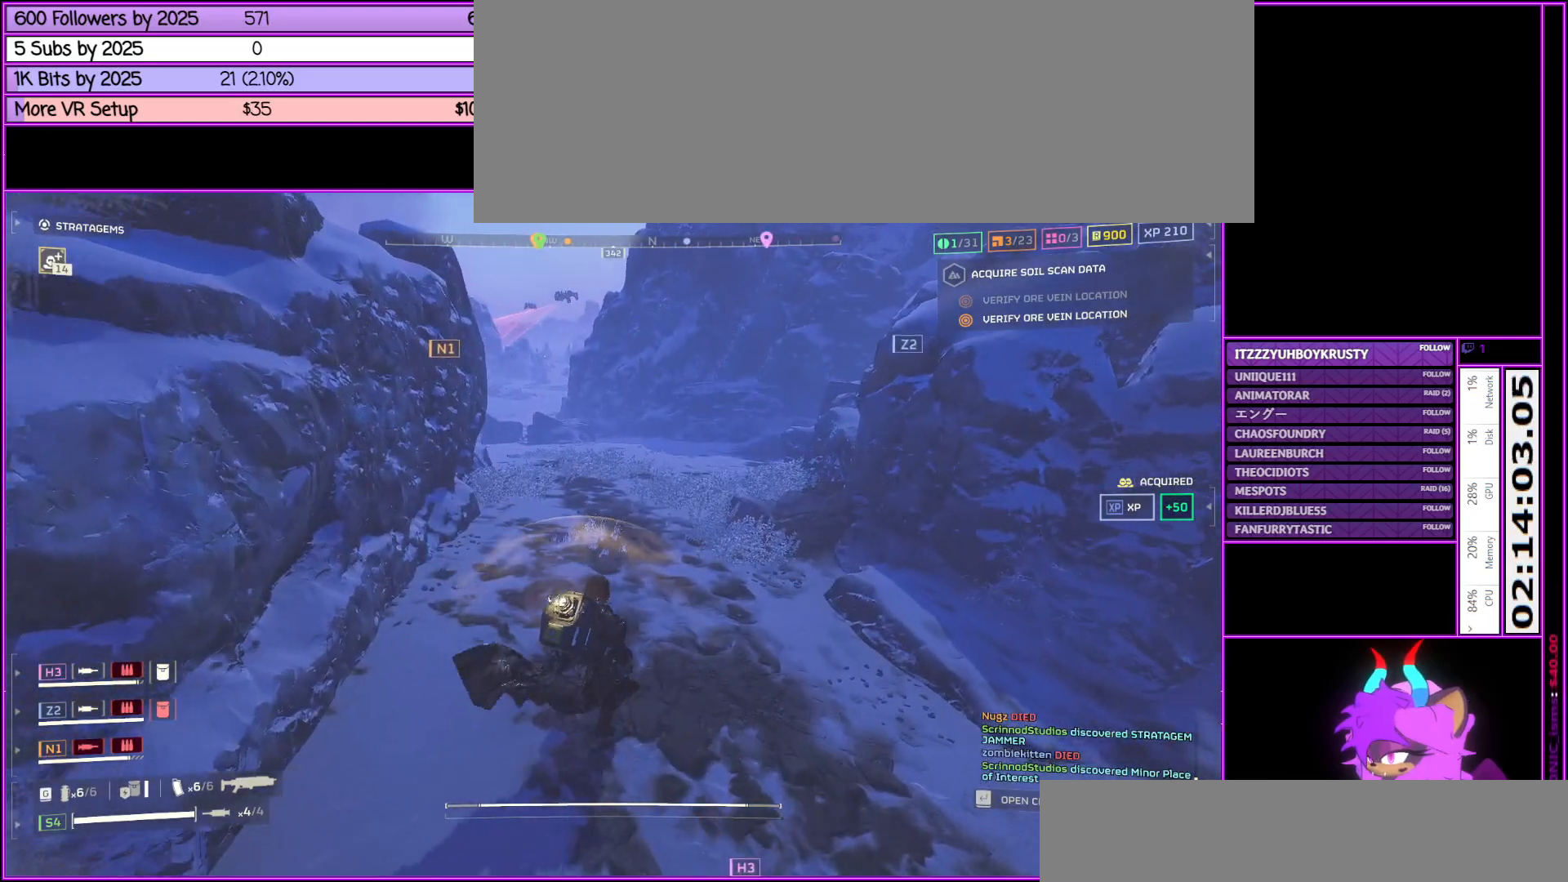
Gameplay with keyboard and mouse; each line is a JSON object with the keys and mouse buttons held at the frame after it. "events" lists presses ("down") and releases ("up") of ".", "/", "0", "1", "2", "3", "4", "5", "6", "7", "8", "9", "a", "alt_l", "alt_r", "b", "backslash", "backspace", "c", "caps_lock", "comma", "ctrl_l", "ctrl_r", "d", "down", "e", "equals", "escape", "f", "f1", "f10", "f11", "f12", "f2", "f3", "f4", "f5", "f6", "f7", "f8", "f9", "g", "h", "i", "j", "k", "l", "lbracket", "left", "m", "minus", "n", "o", "p", "q", "quote", "r", "rbracket", "return", "right", "s", "semicolon", "shift_l", "shift_r", "space", "super", "t", "tab", "tilde", "u", "up", "v", "w", "x", "y", "z", "mouse_left", "mouse_middle", "mouse_right", "mouse_wheel_up" and "mouse_wheel_down" between this image and that frame as [ms after this image, input, new state], when the widget could be followed in between. "mouse_left", "mouse_middle", "mouse_right", "mouse_wheel_up", "mouse_wheel_down" = the "left", "middle", "right", "wheel_up", "wheel_down" buttons of the "mouse" list. No other keys are recorded. Not read: mouse_move.
{"keys": ["w"], "mouse": [], "events": [[133, "tab", "down"], [333, "tab", "up"]]}
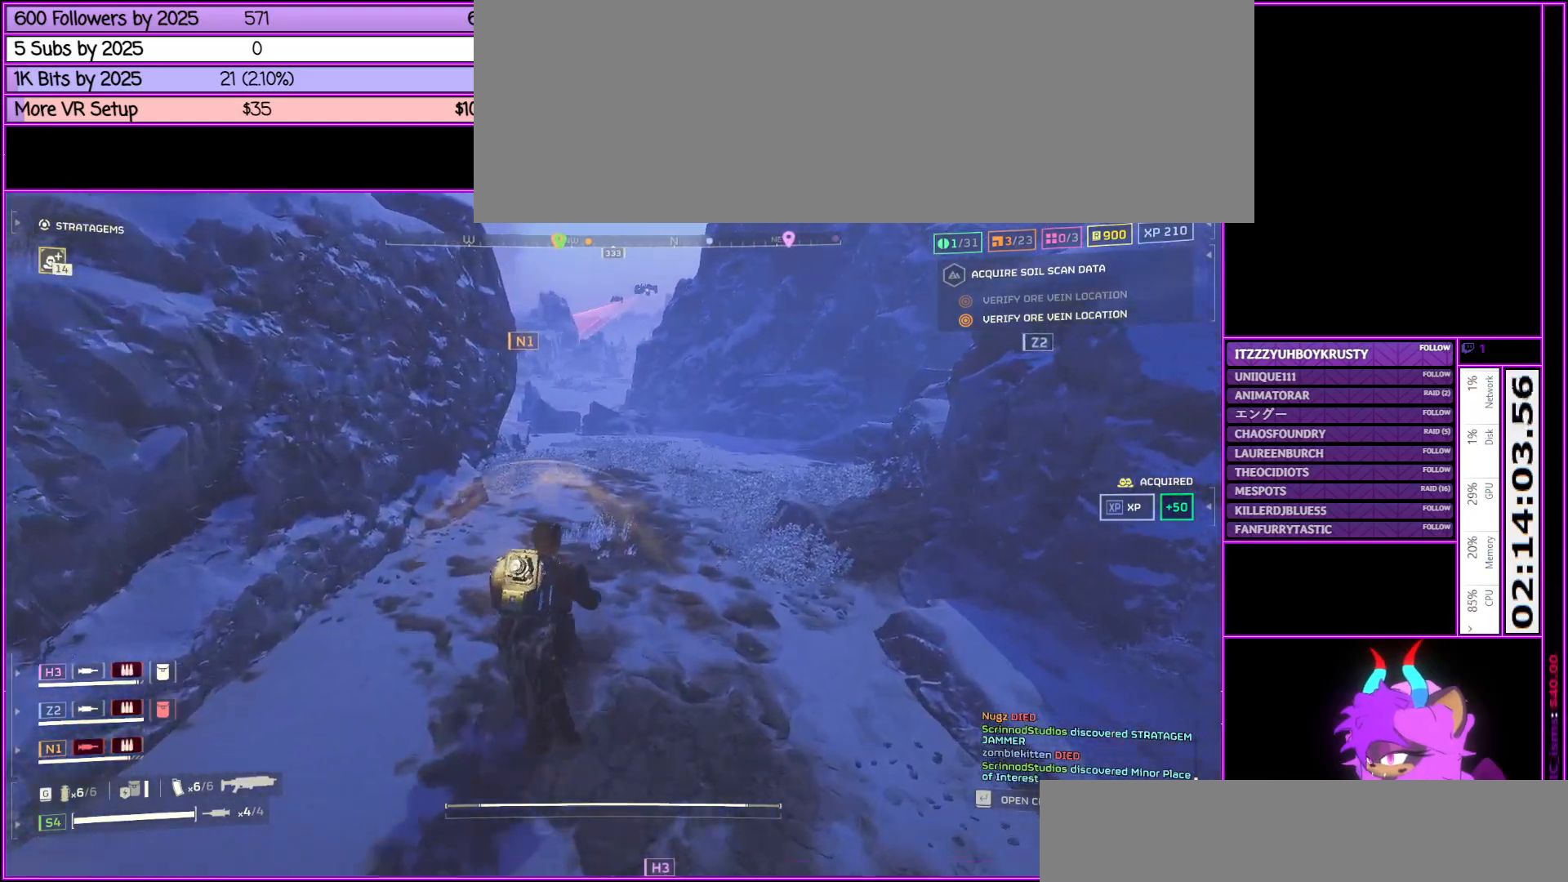
{"keys": ["w"], "mouse": [], "events": [[300, "tab", "down"], [433, "tab", "up"]]}
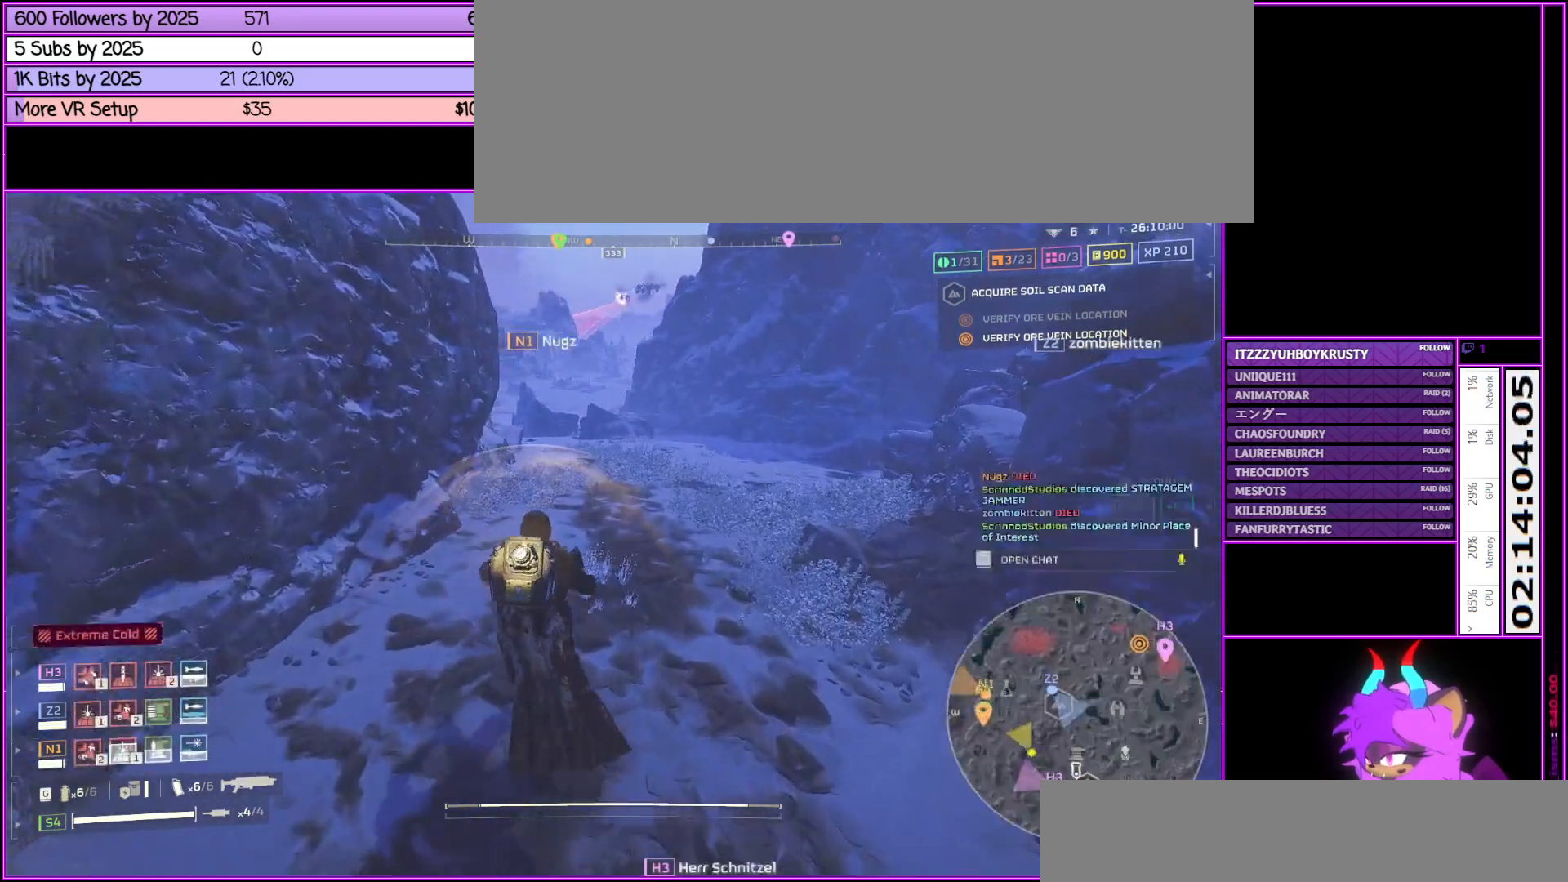
{"keys": ["w"], "mouse": [], "events": []}
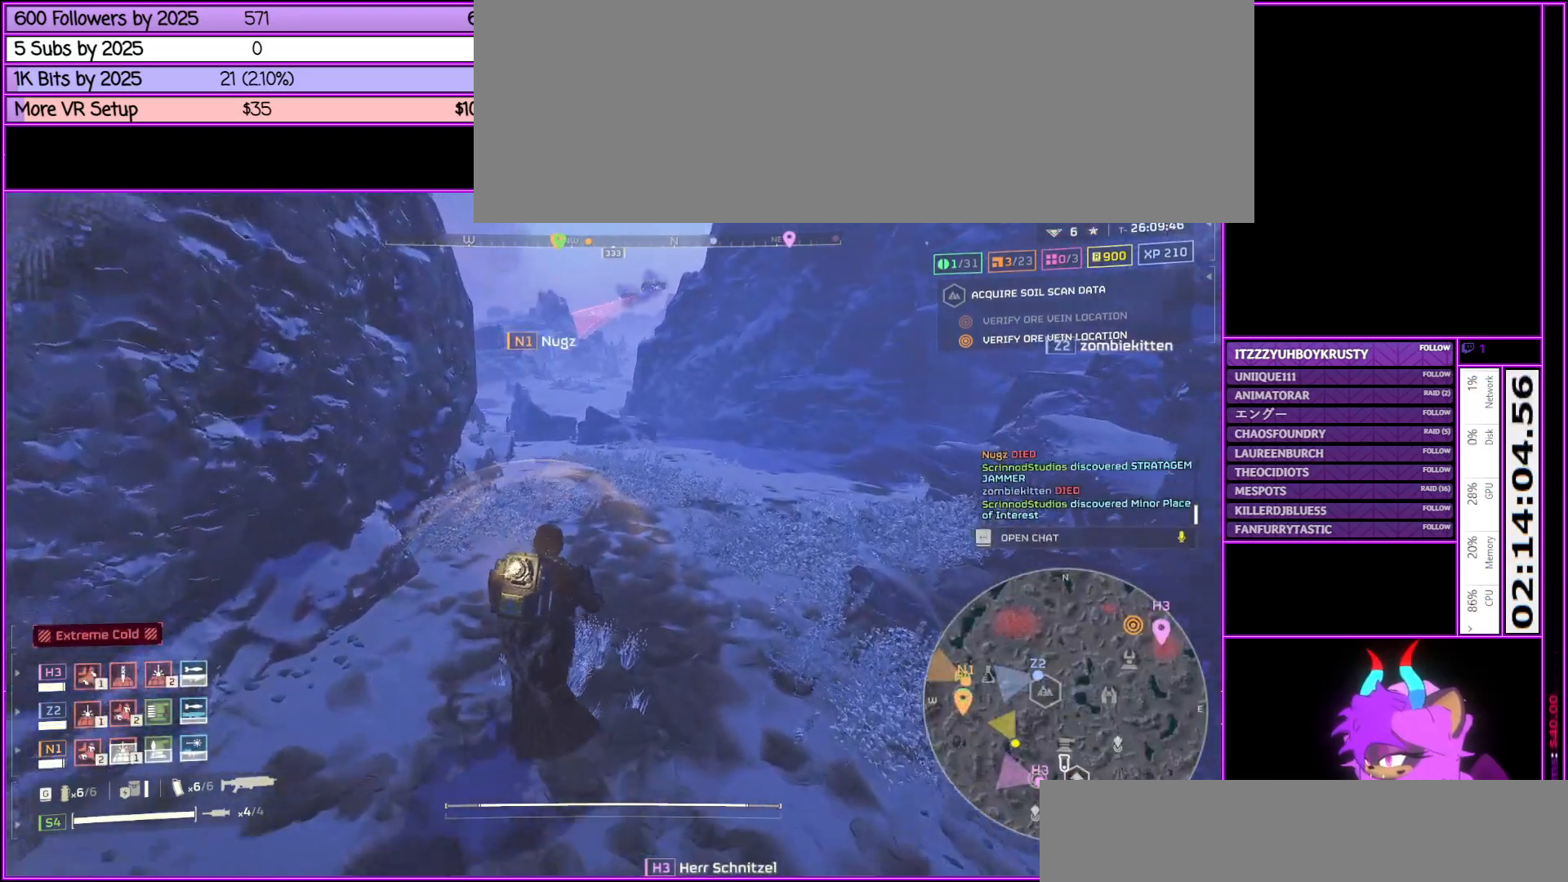
{"keys": ["w"], "mouse": [], "events": []}
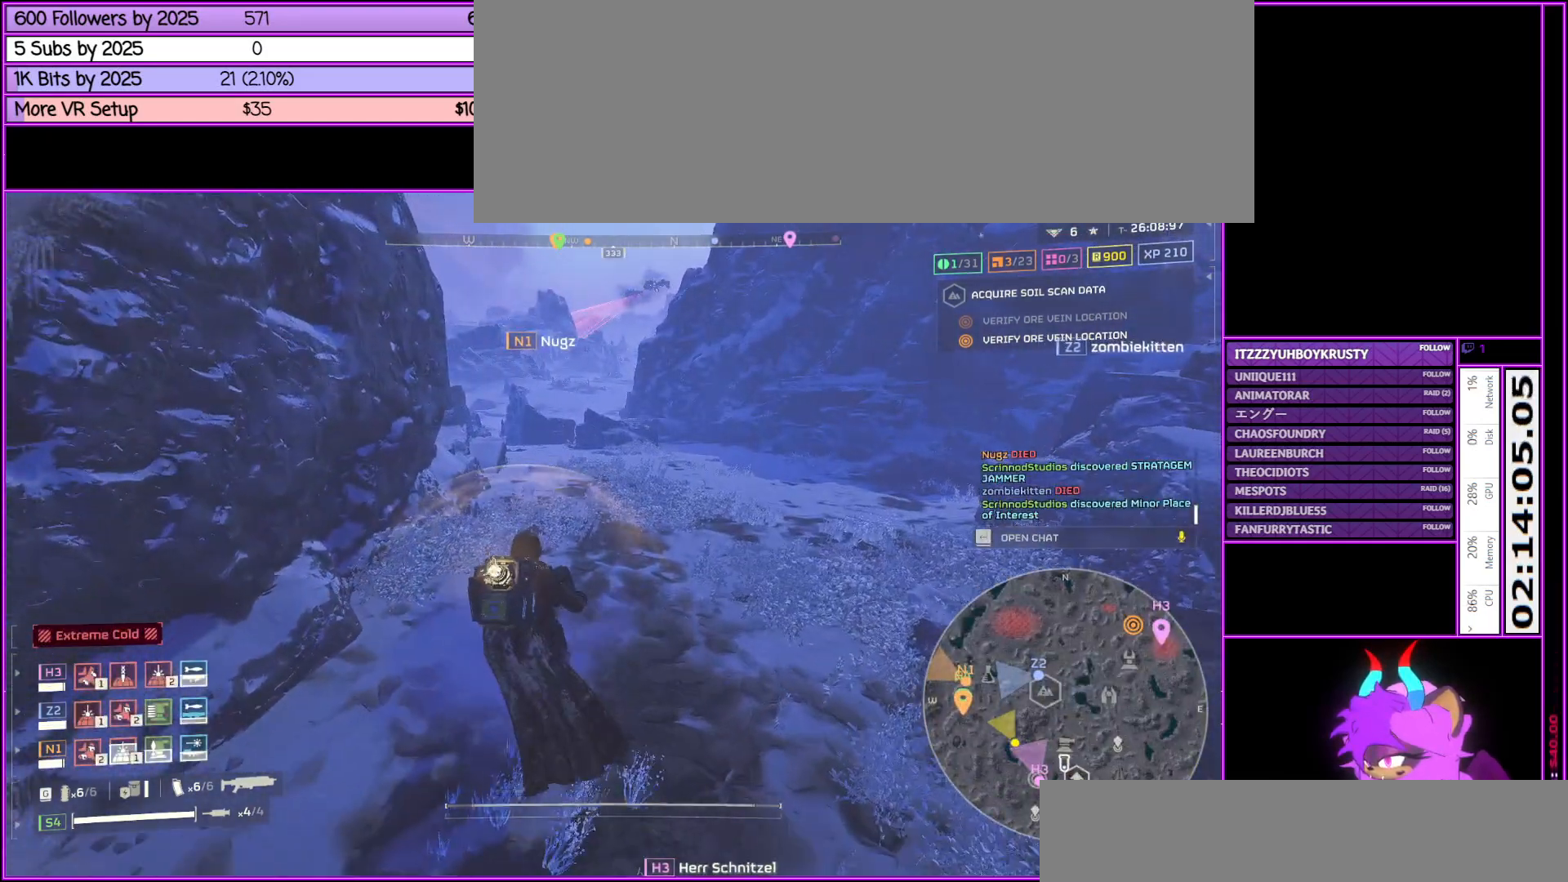
{"keys": ["shift_l", "w"], "mouse": [], "events": [[250, "shift_l", "down"]]}
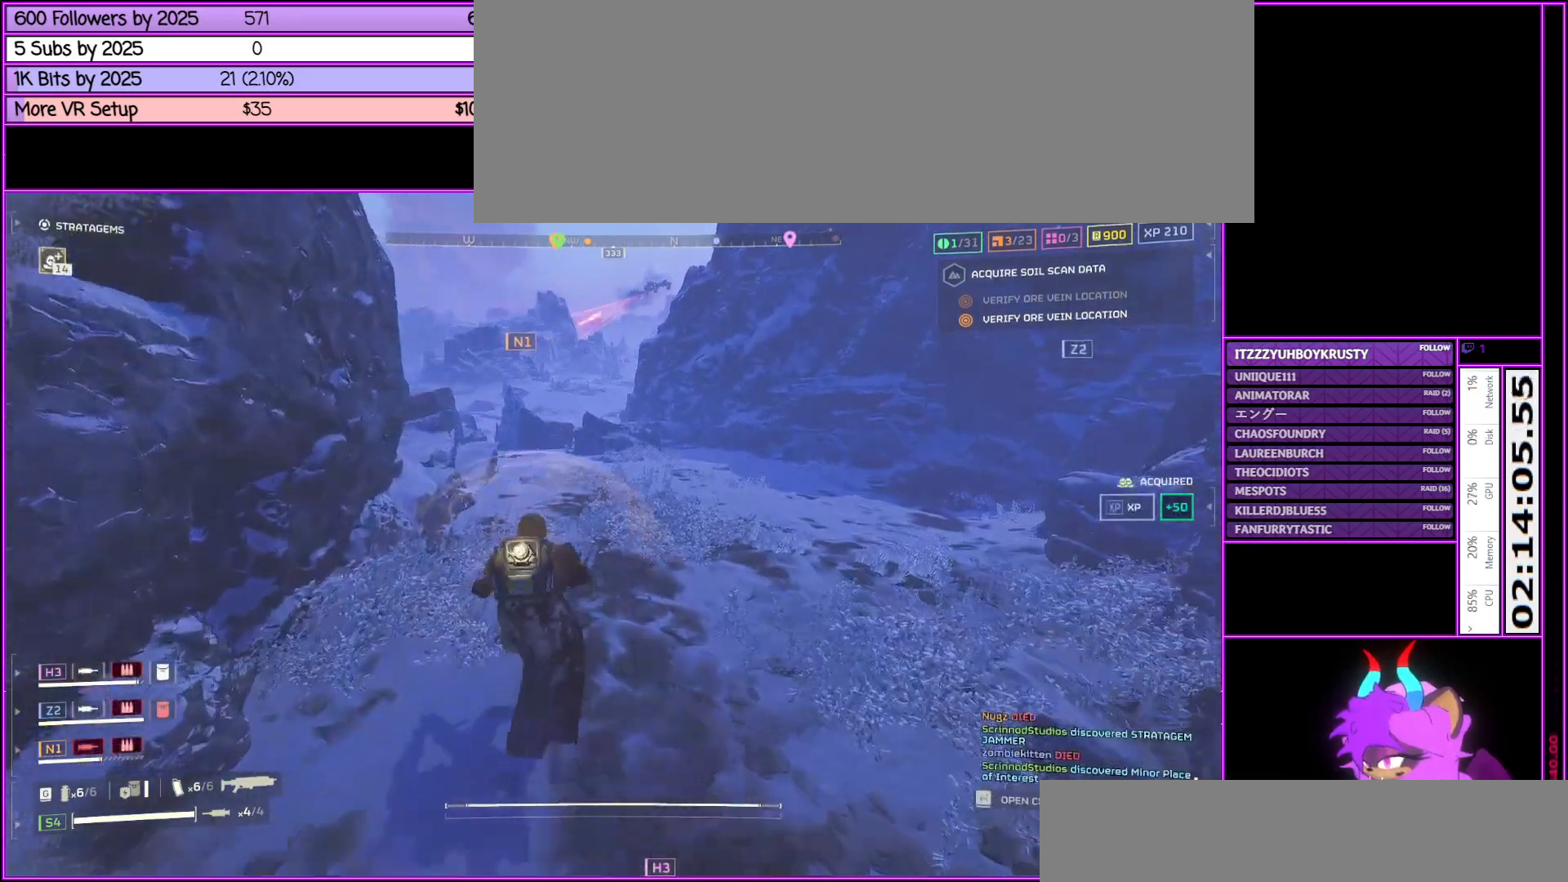
{"keys": ["shift_l", "w"], "mouse": [], "events": []}
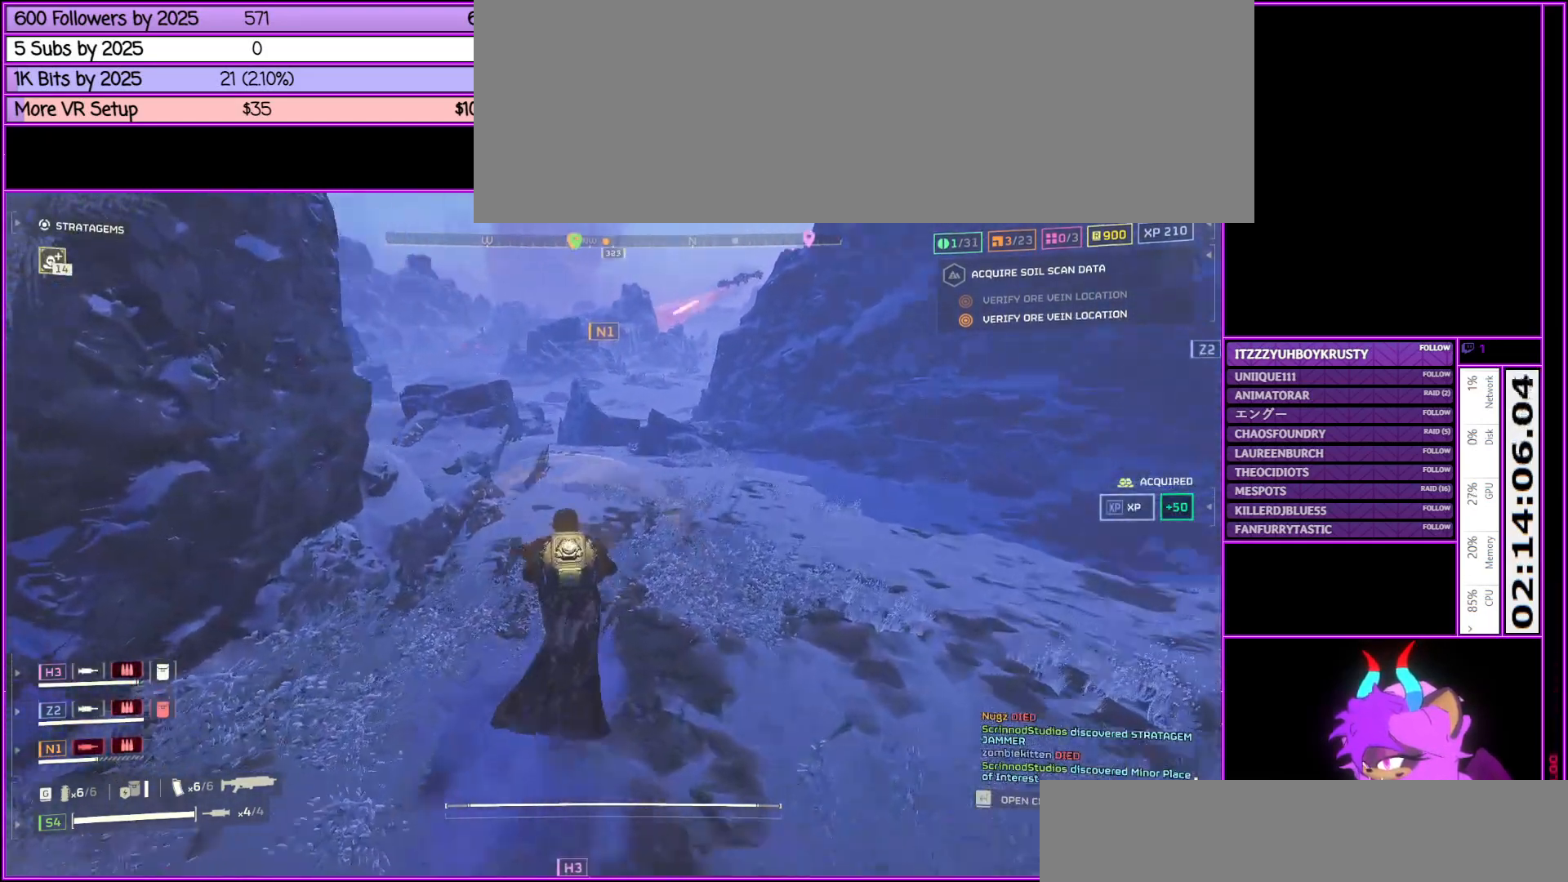
{"keys": ["shift_l", "w"], "mouse": [], "events": []}
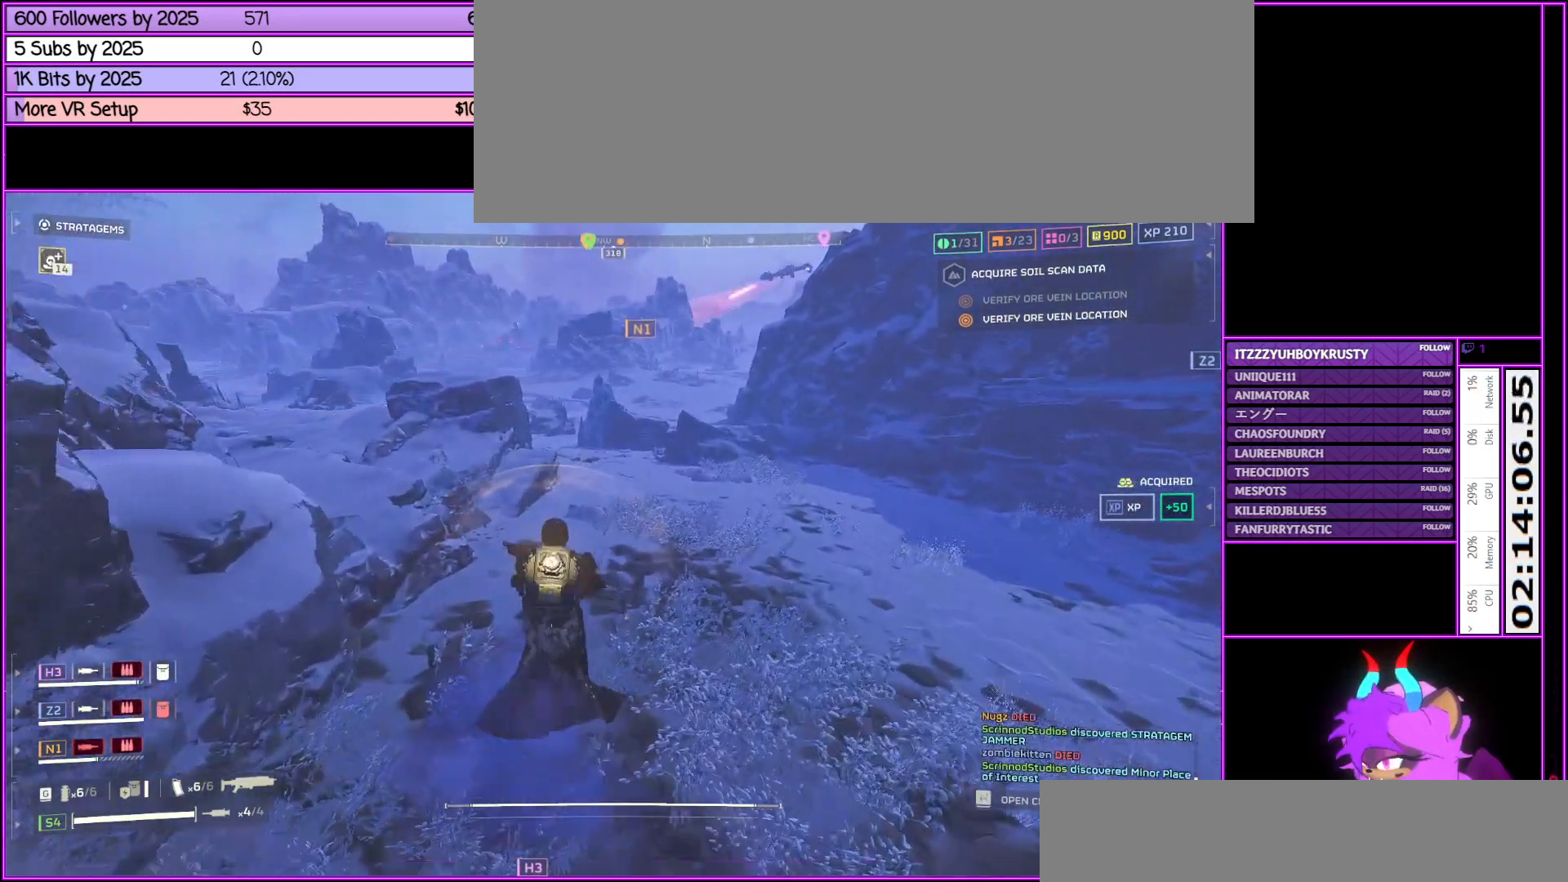
{"keys": ["shift_l", "w"], "mouse": [], "events": []}
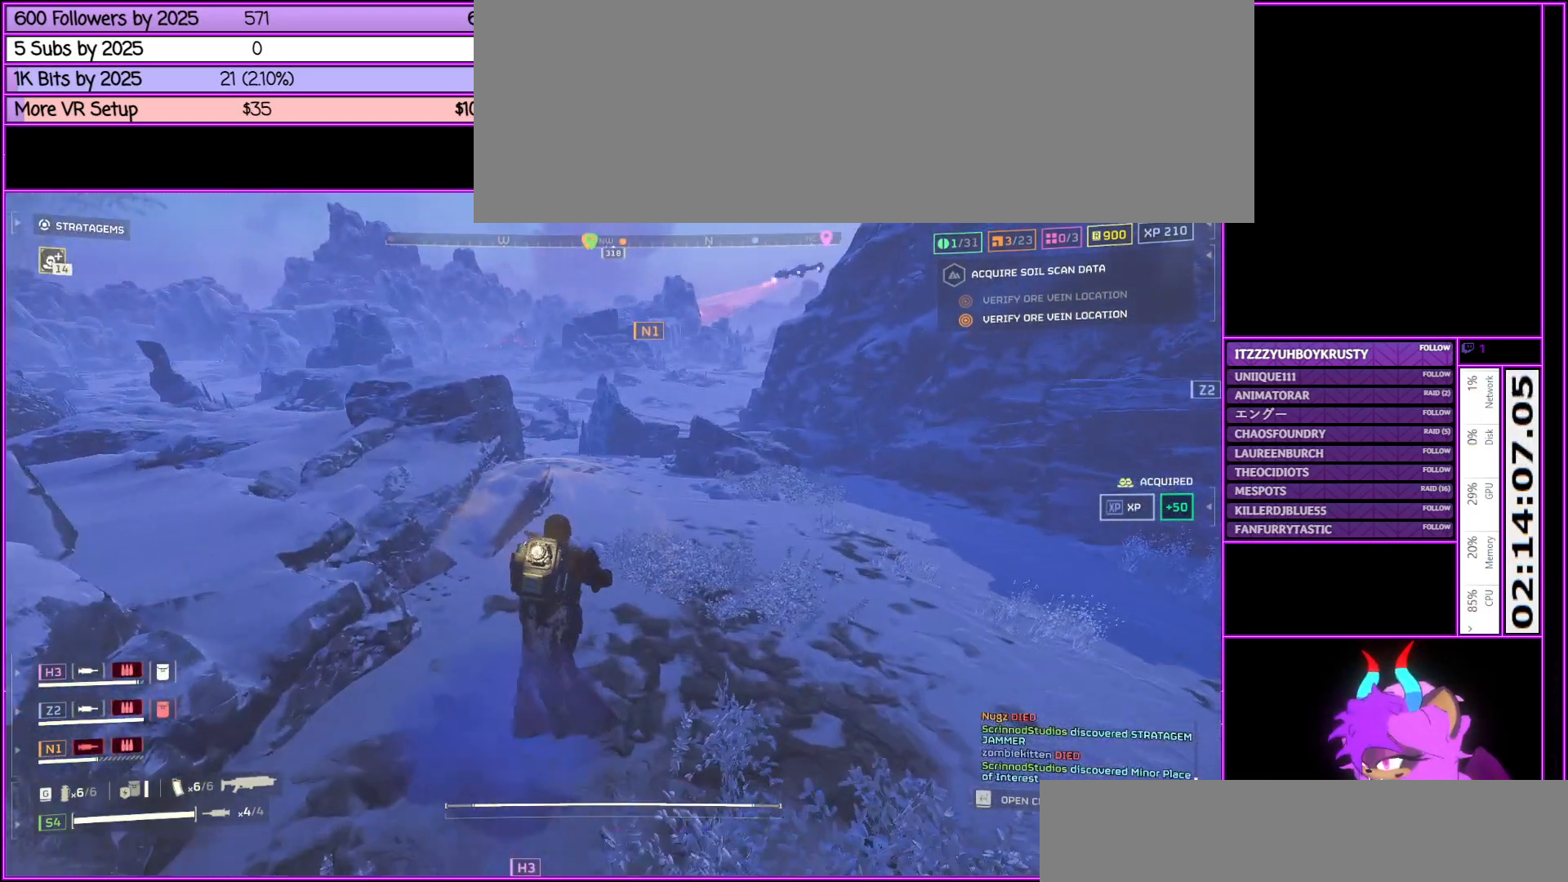
{"keys": ["shift_l", "w"], "mouse": [], "events": []}
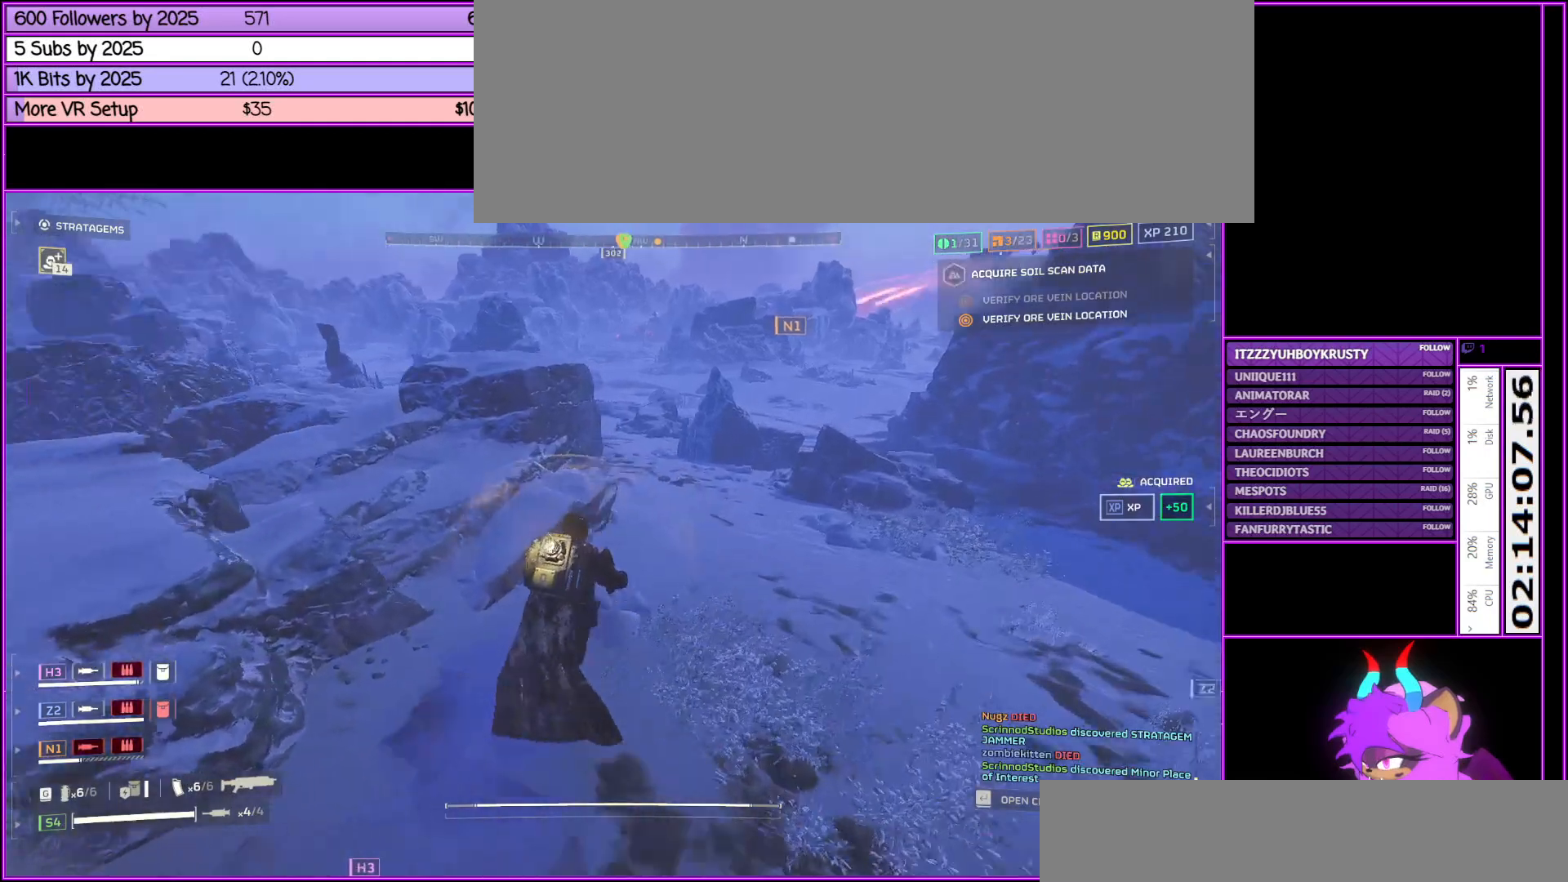
{"keys": ["d", "shift_l", "w"], "mouse": [], "events": [[367, "d", "down"]]}
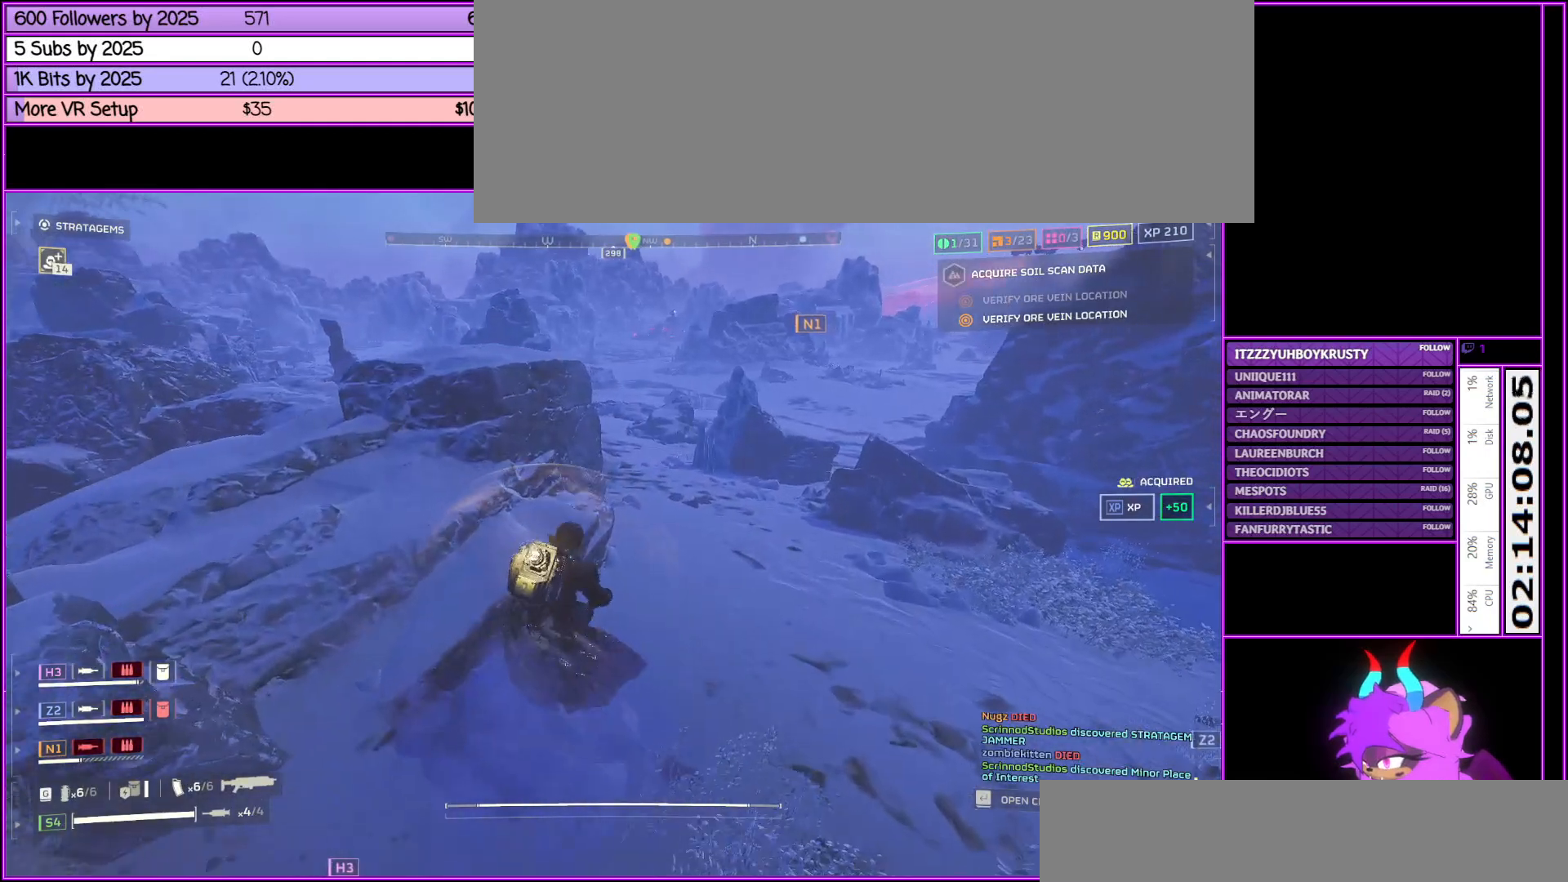
{"keys": ["shift_l", "w"], "mouse": [], "events": [[117, "d", "up"]]}
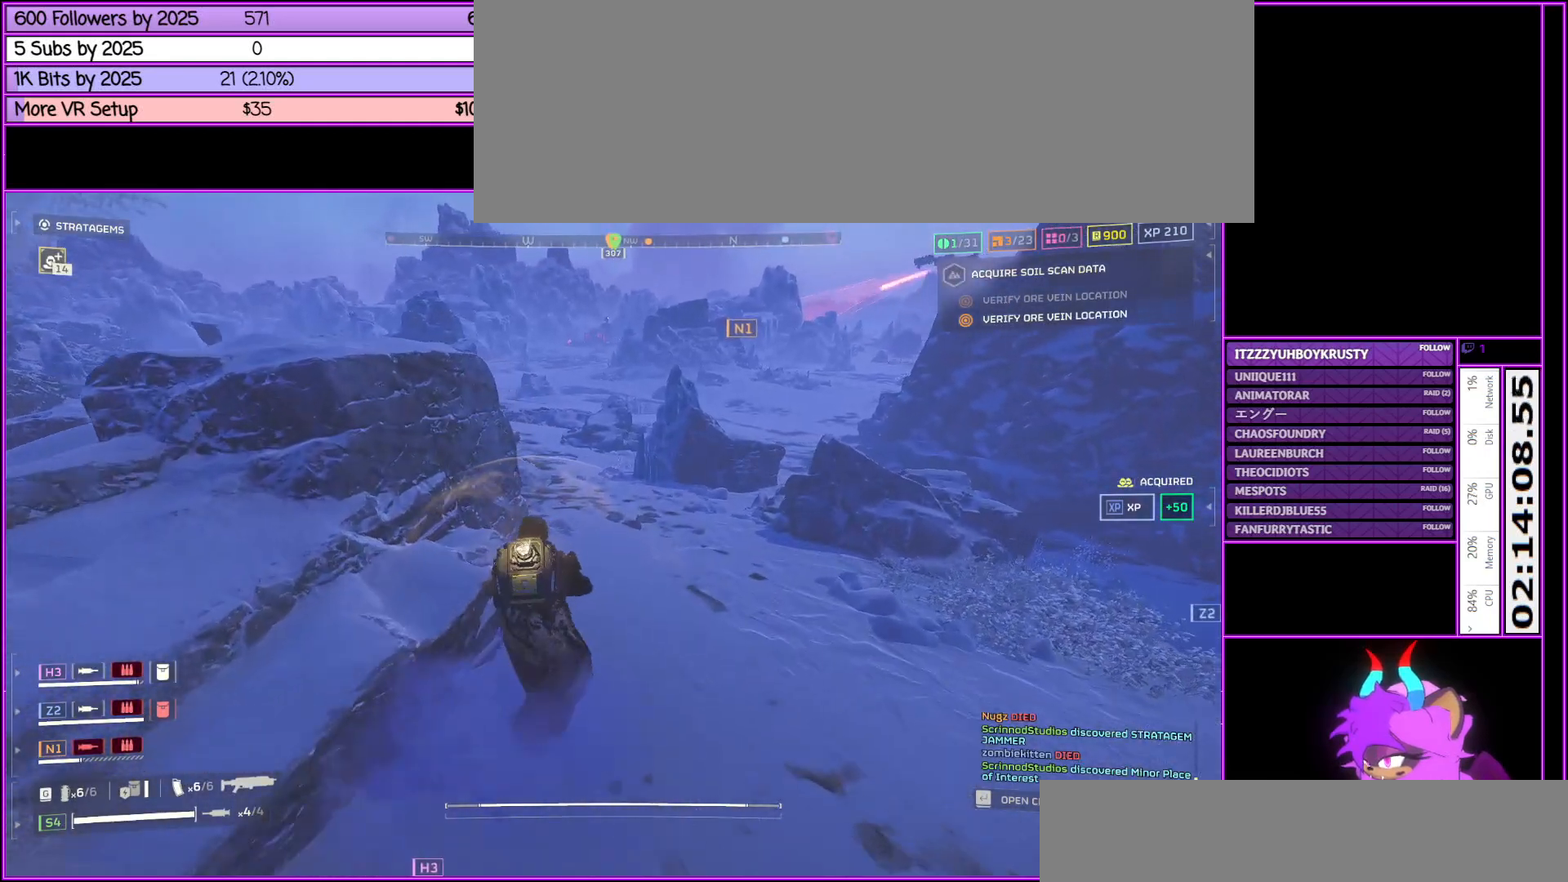
{"keys": ["shift_l", "w"], "mouse": [], "events": []}
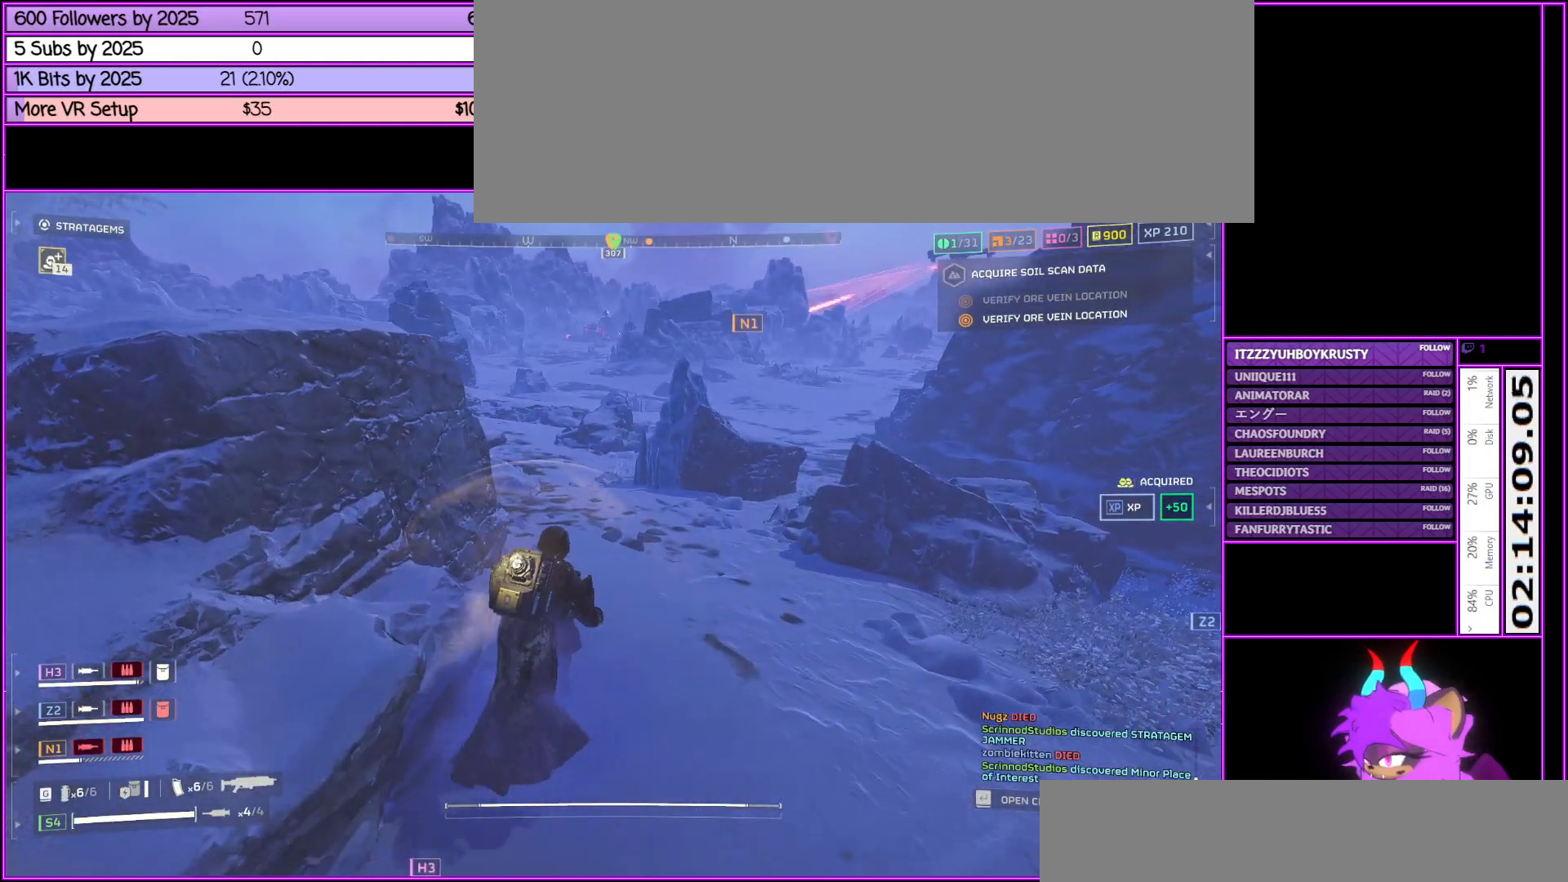
{"keys": ["shift_l", "w"], "mouse": [], "events": []}
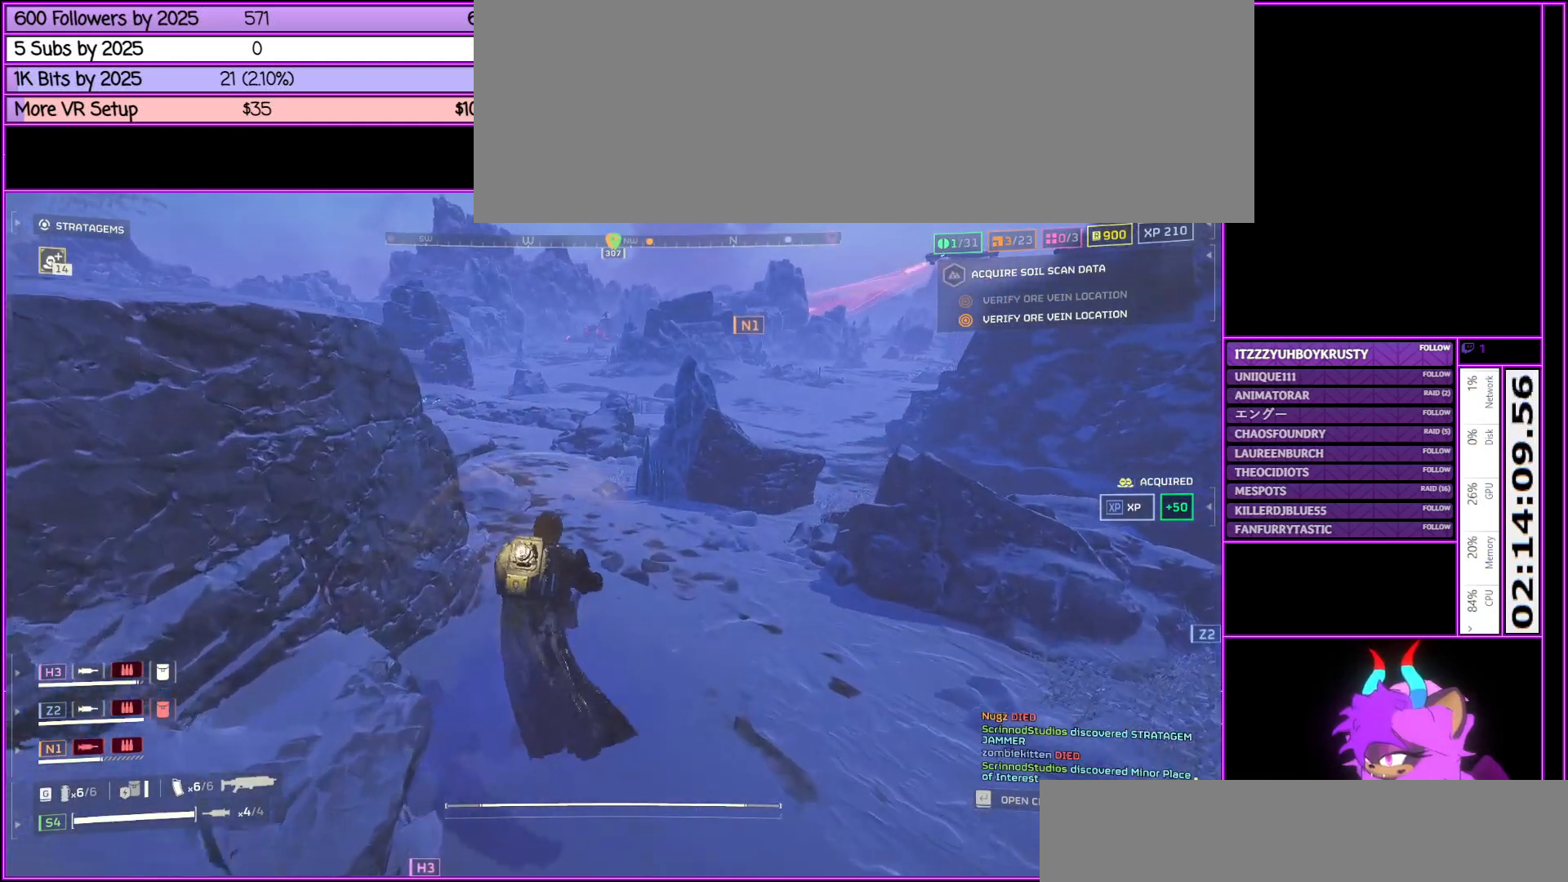
{"keys": ["shift_l", "w"], "mouse": [], "events": []}
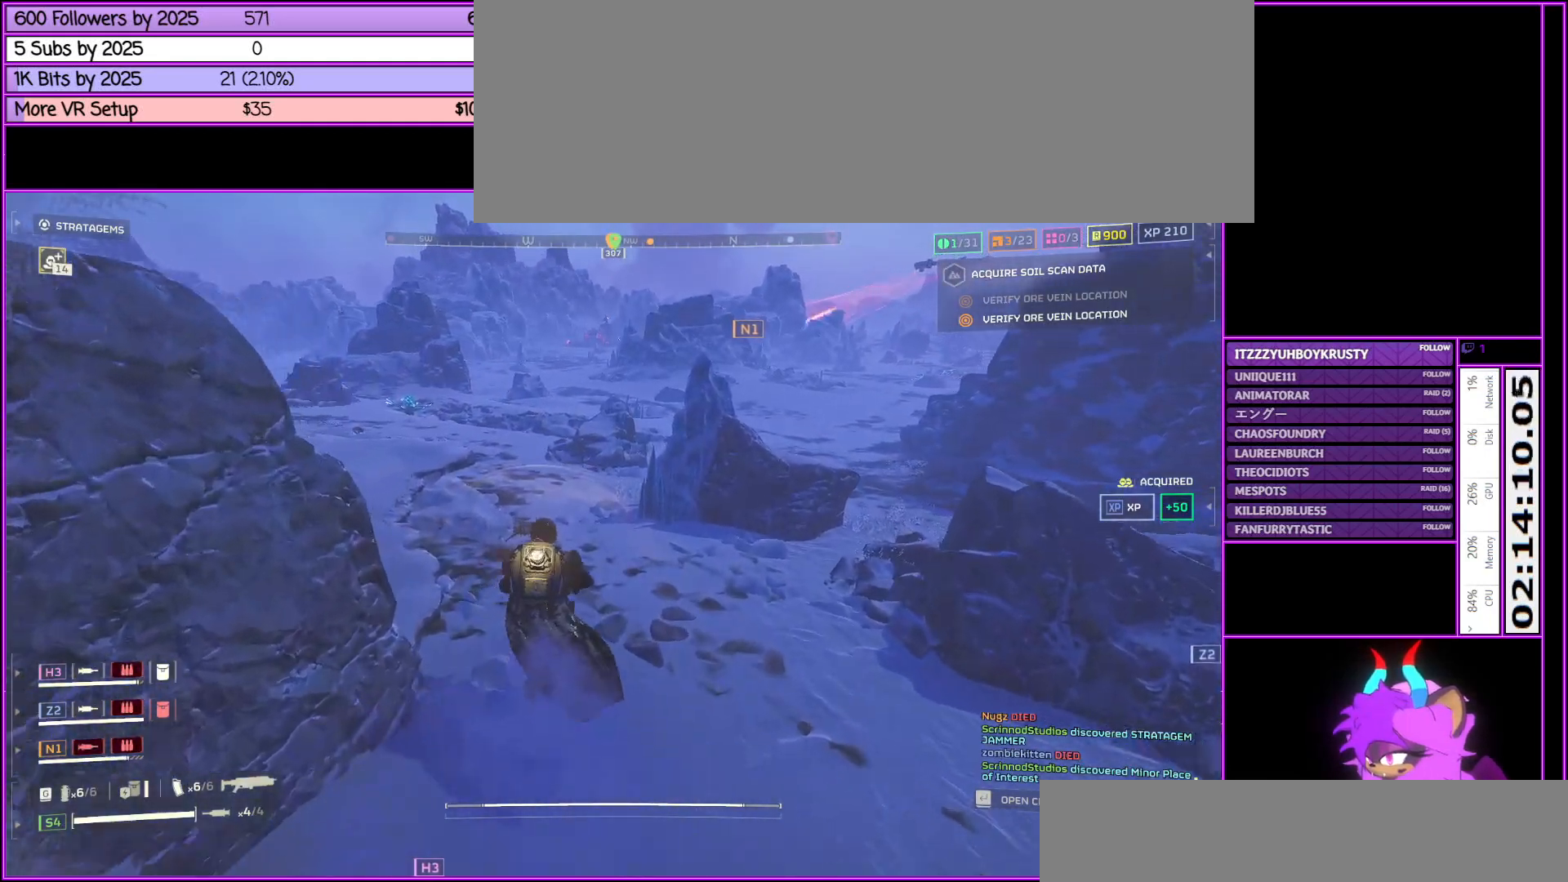
{"keys": ["shift_l", "w"], "mouse": [], "events": []}
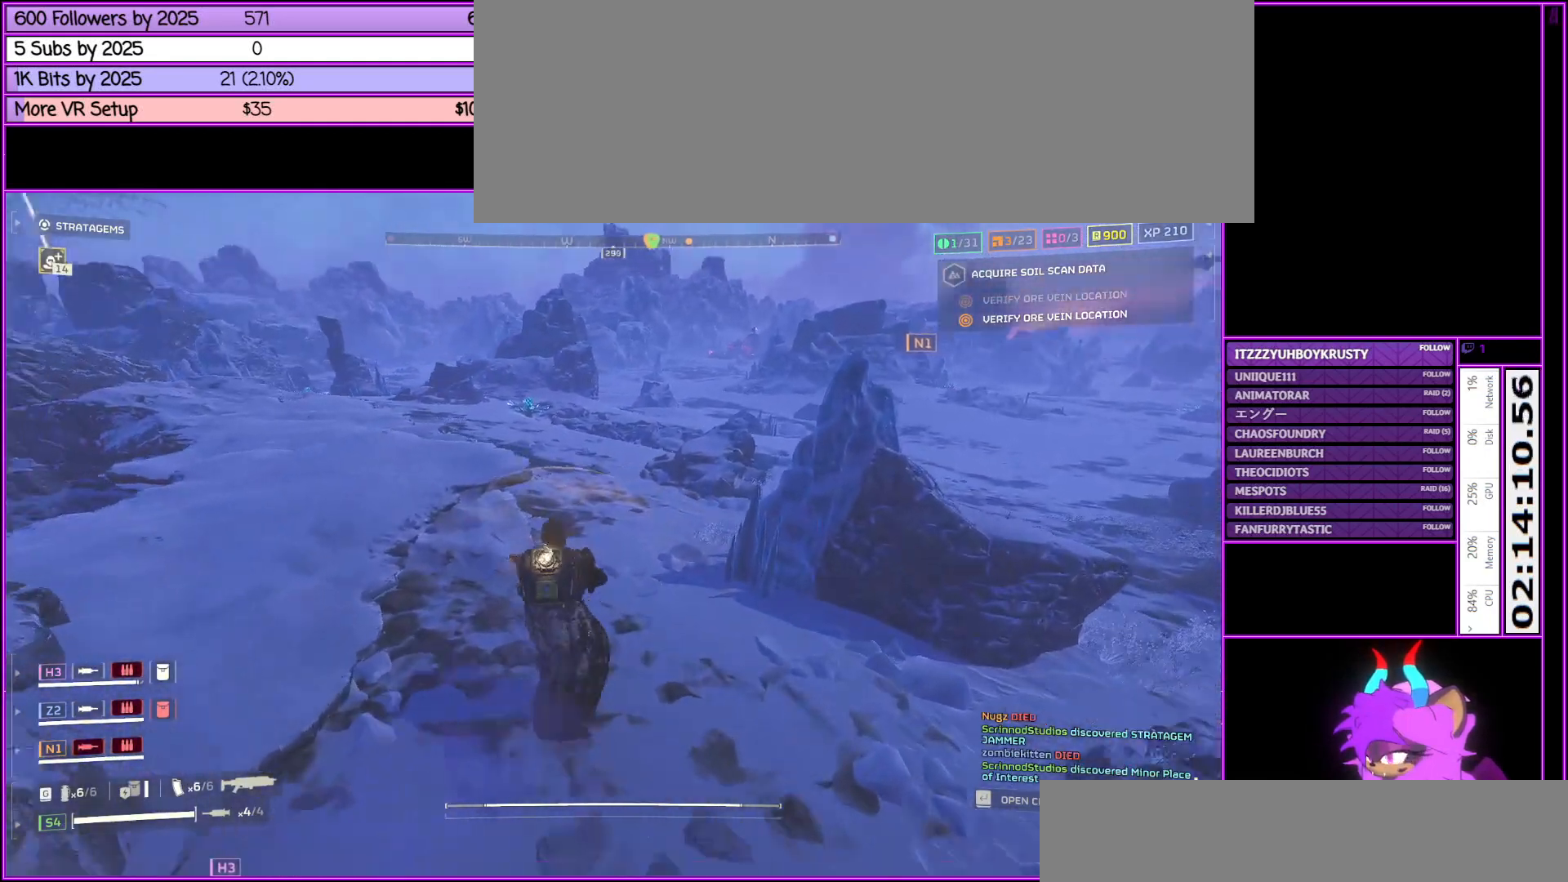
{"keys": ["shift_l", "w"], "mouse": [], "events": []}
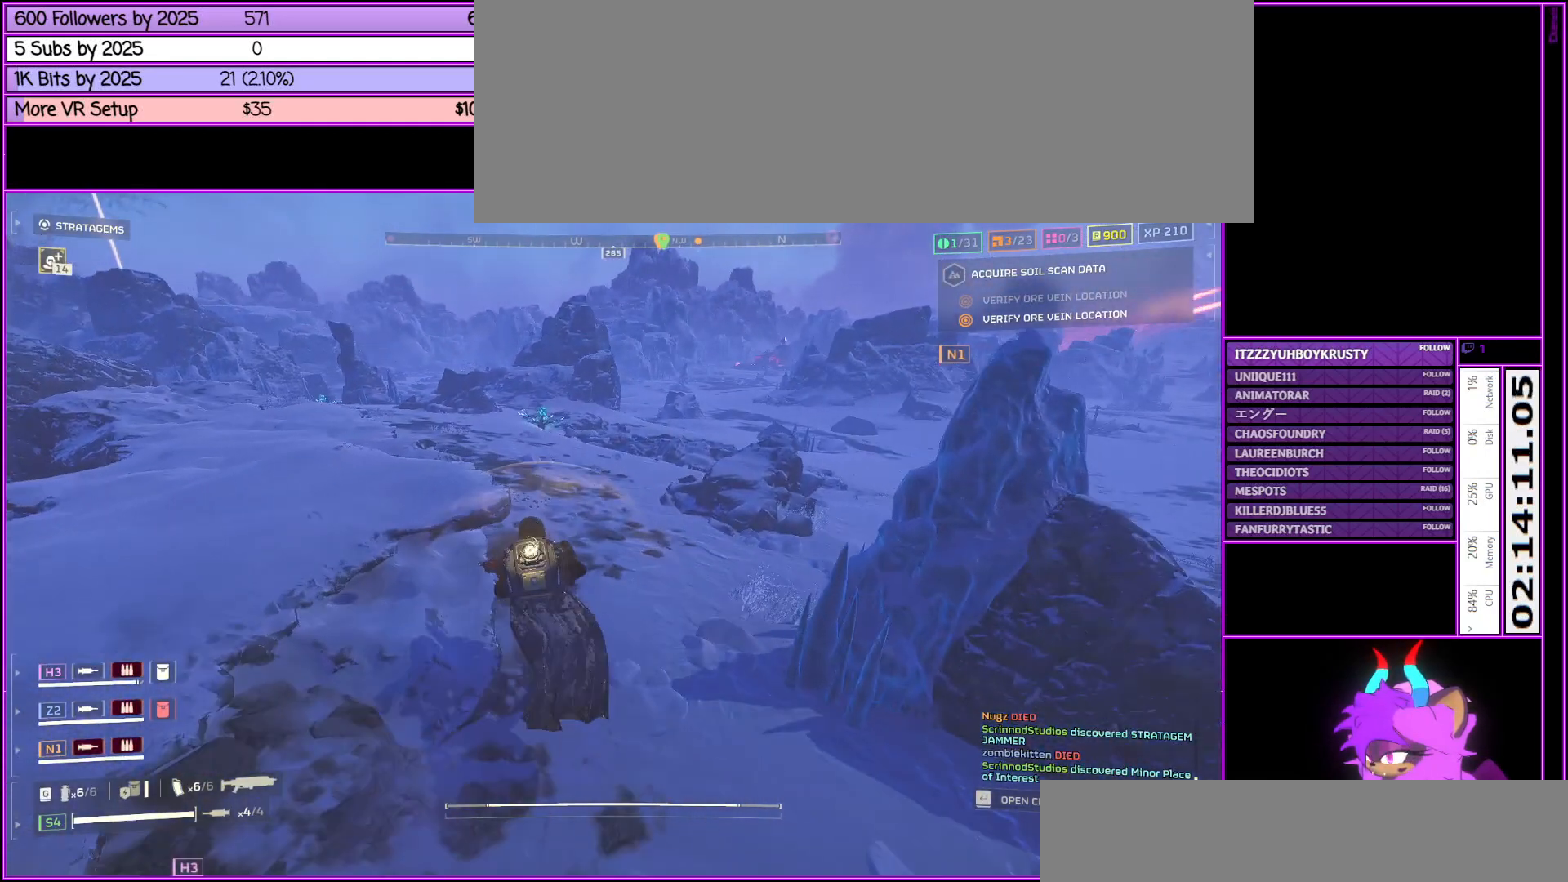
{"keys": ["shift_l", "w"], "mouse": [], "events": []}
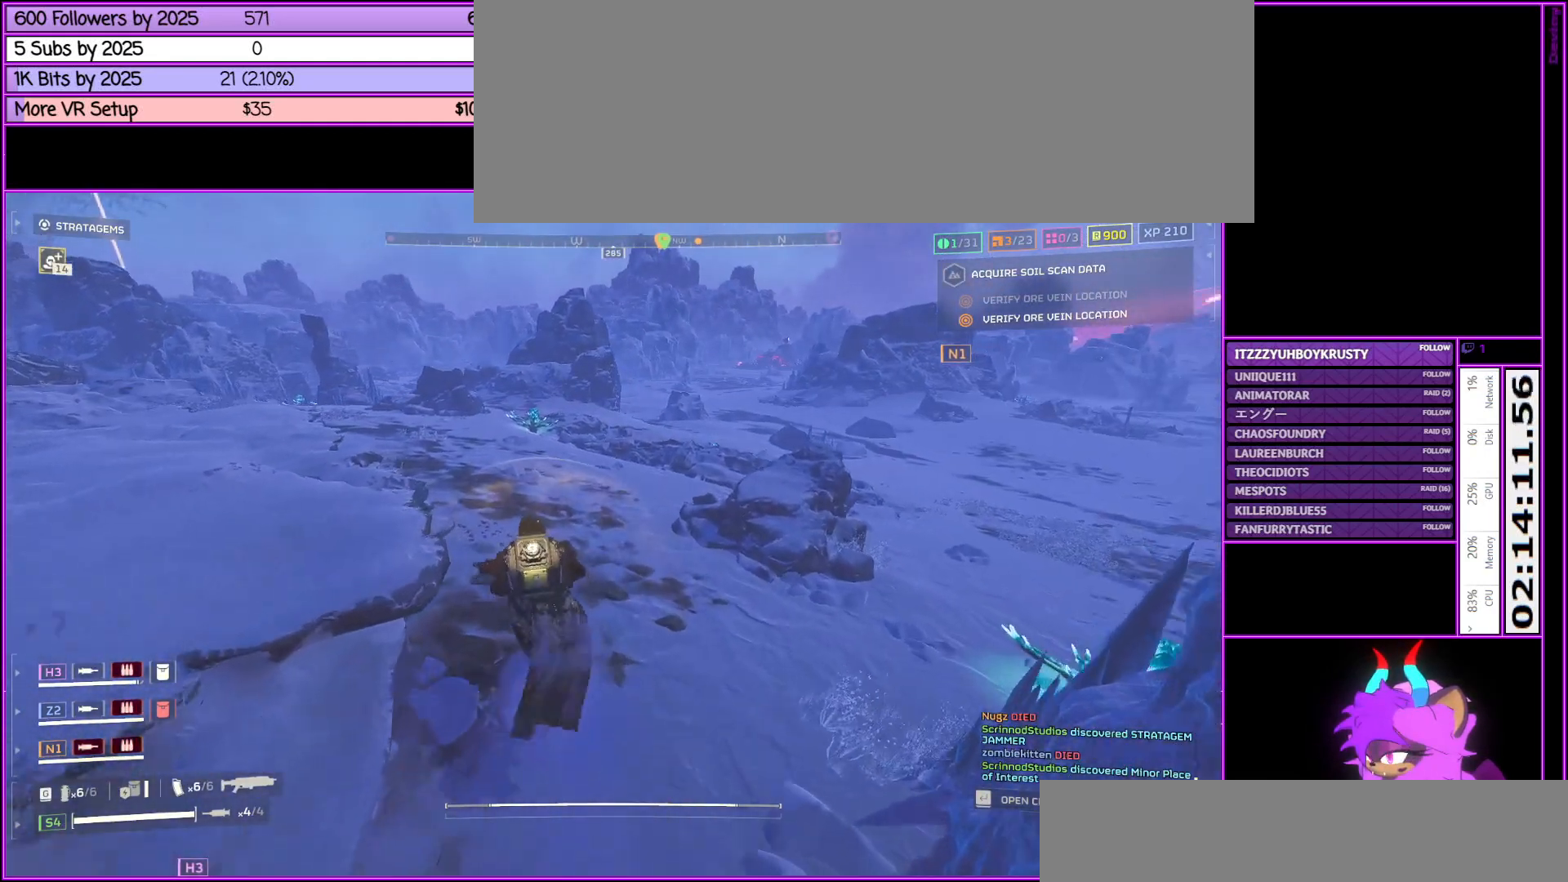
{"keys": ["shift_l", "w"], "mouse": [], "events": []}
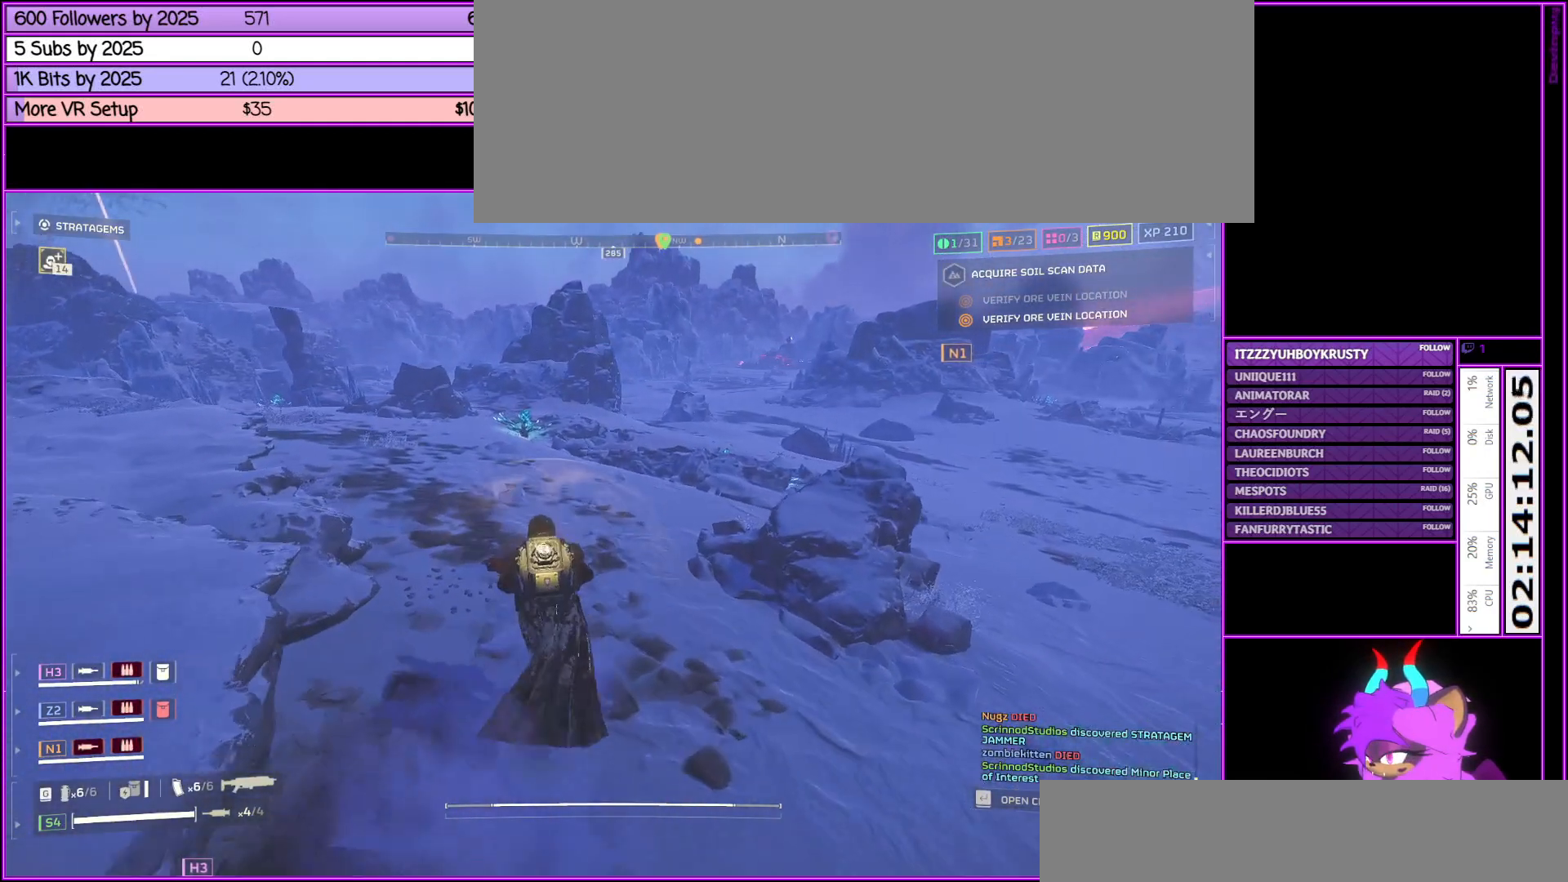
{"keys": ["shift_l", "w"], "mouse": [], "events": []}
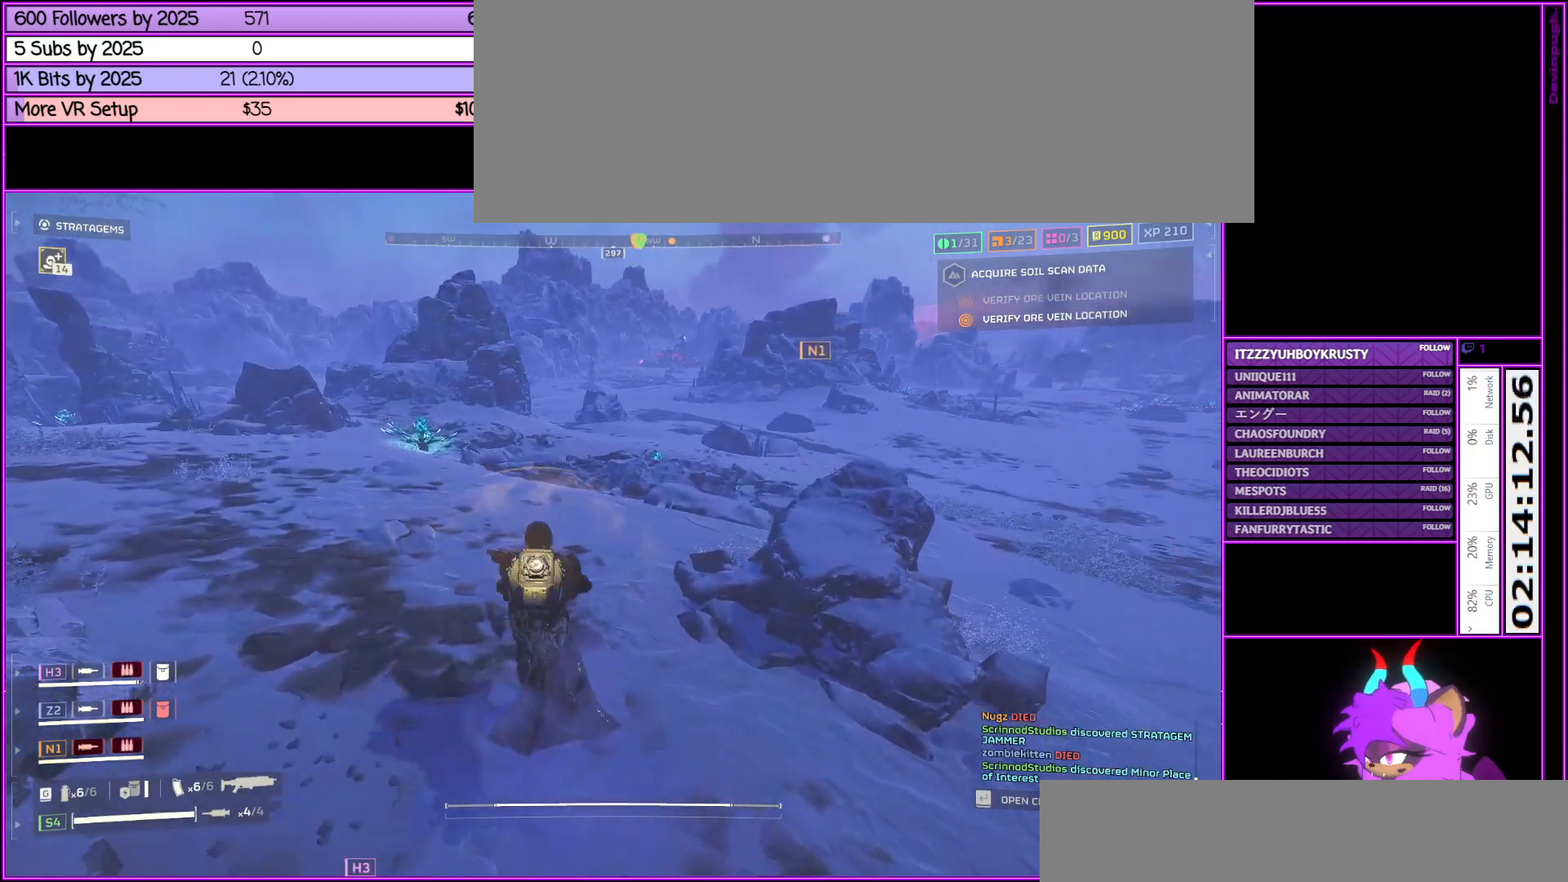
{"keys": ["shift_l", "w"], "mouse": [], "events": []}
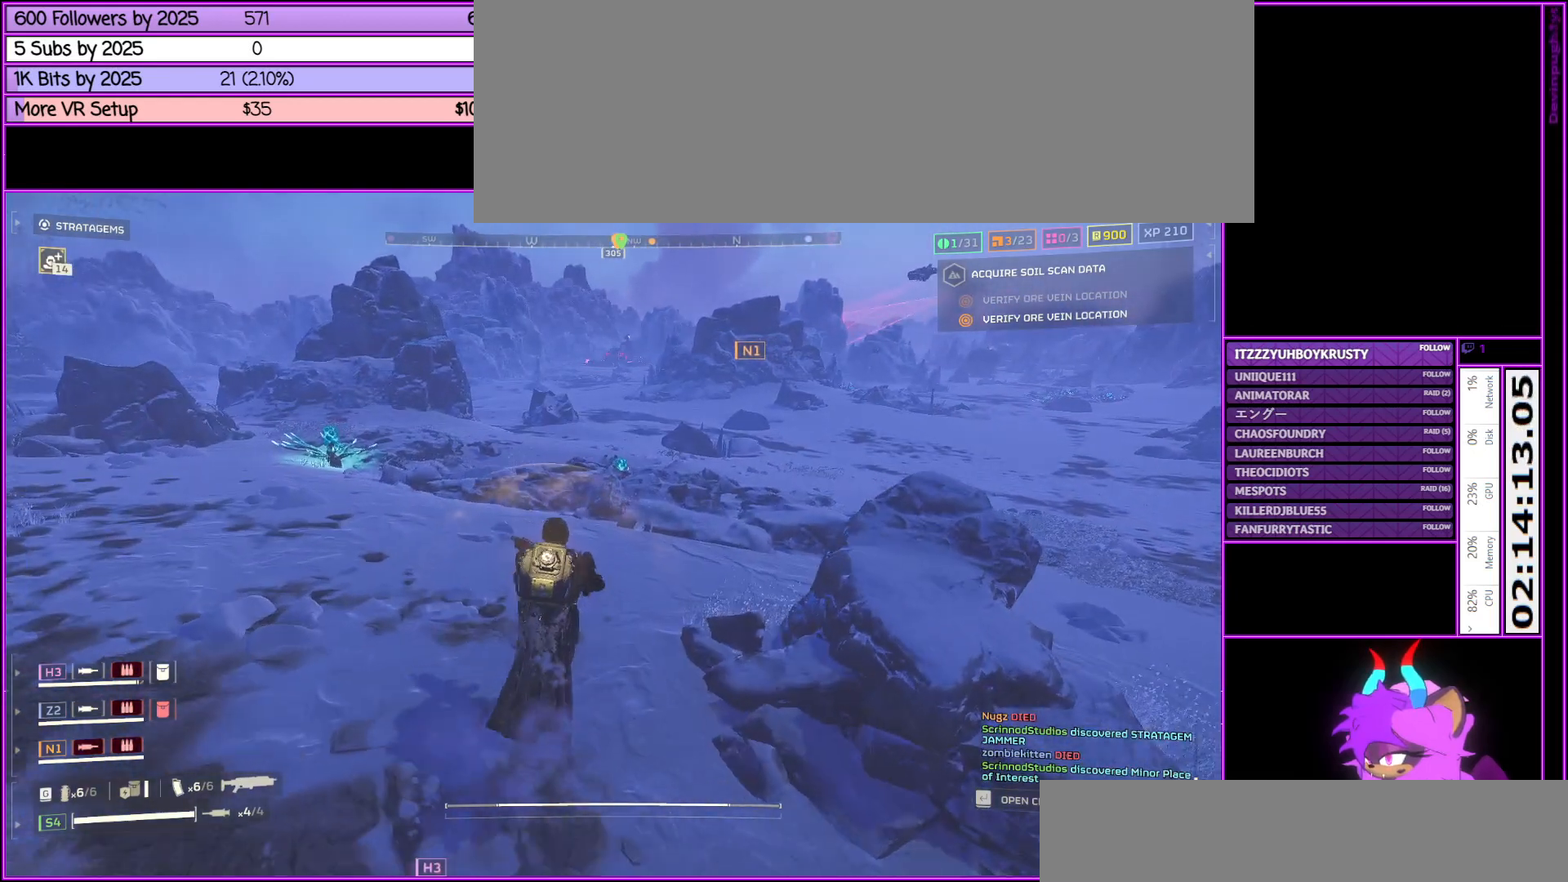
{"keys": ["shift_l", "w"], "mouse": [], "events": []}
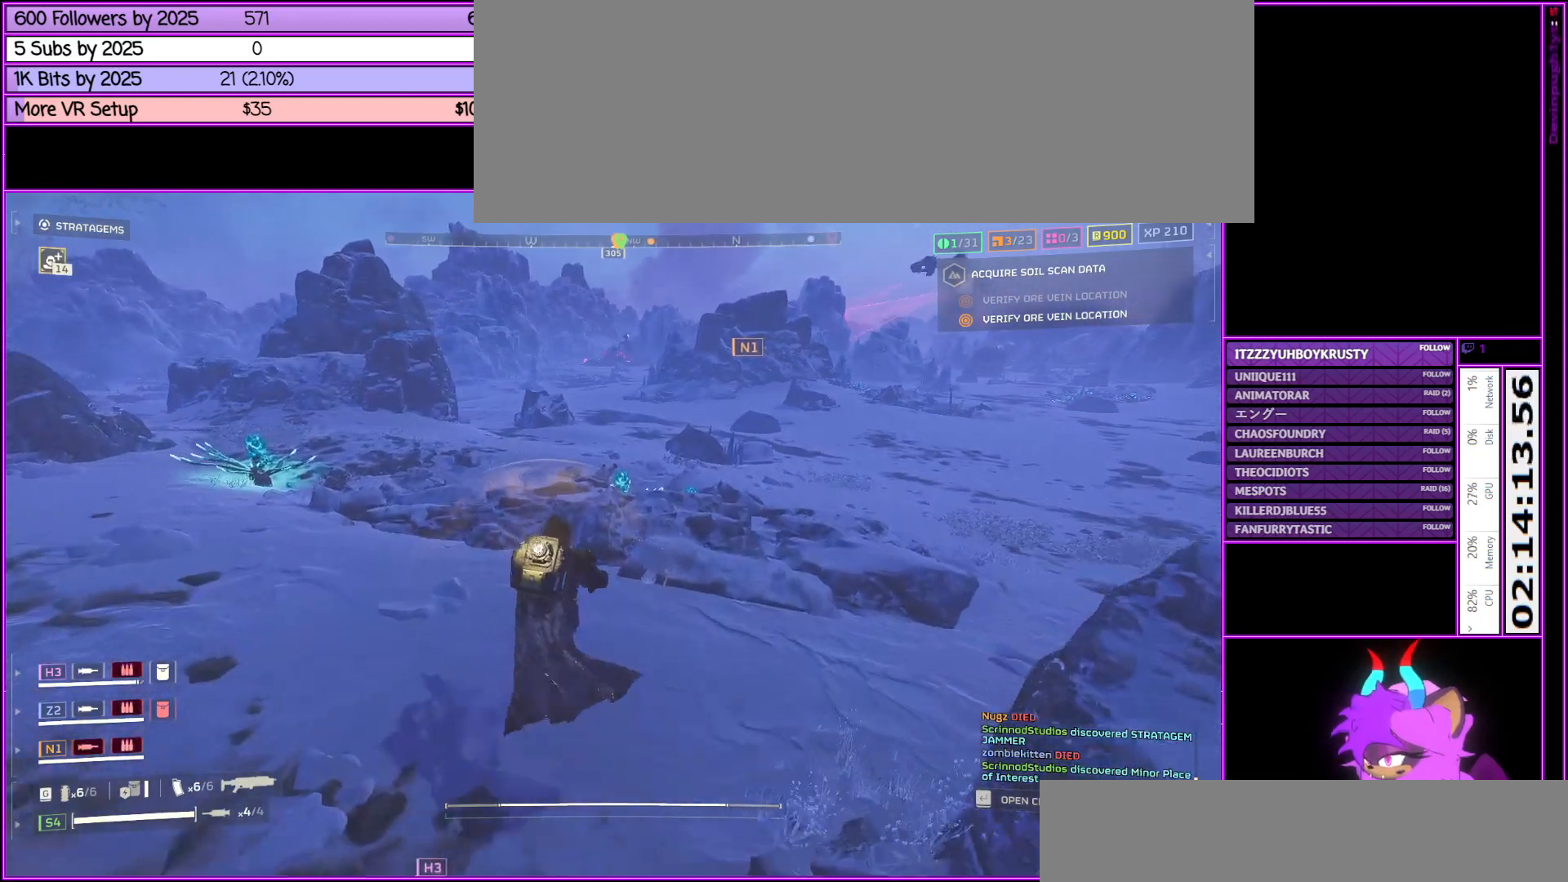
{"keys": ["a", "shift_l", "w"], "mouse": [], "events": [[317, "a", "down"]]}
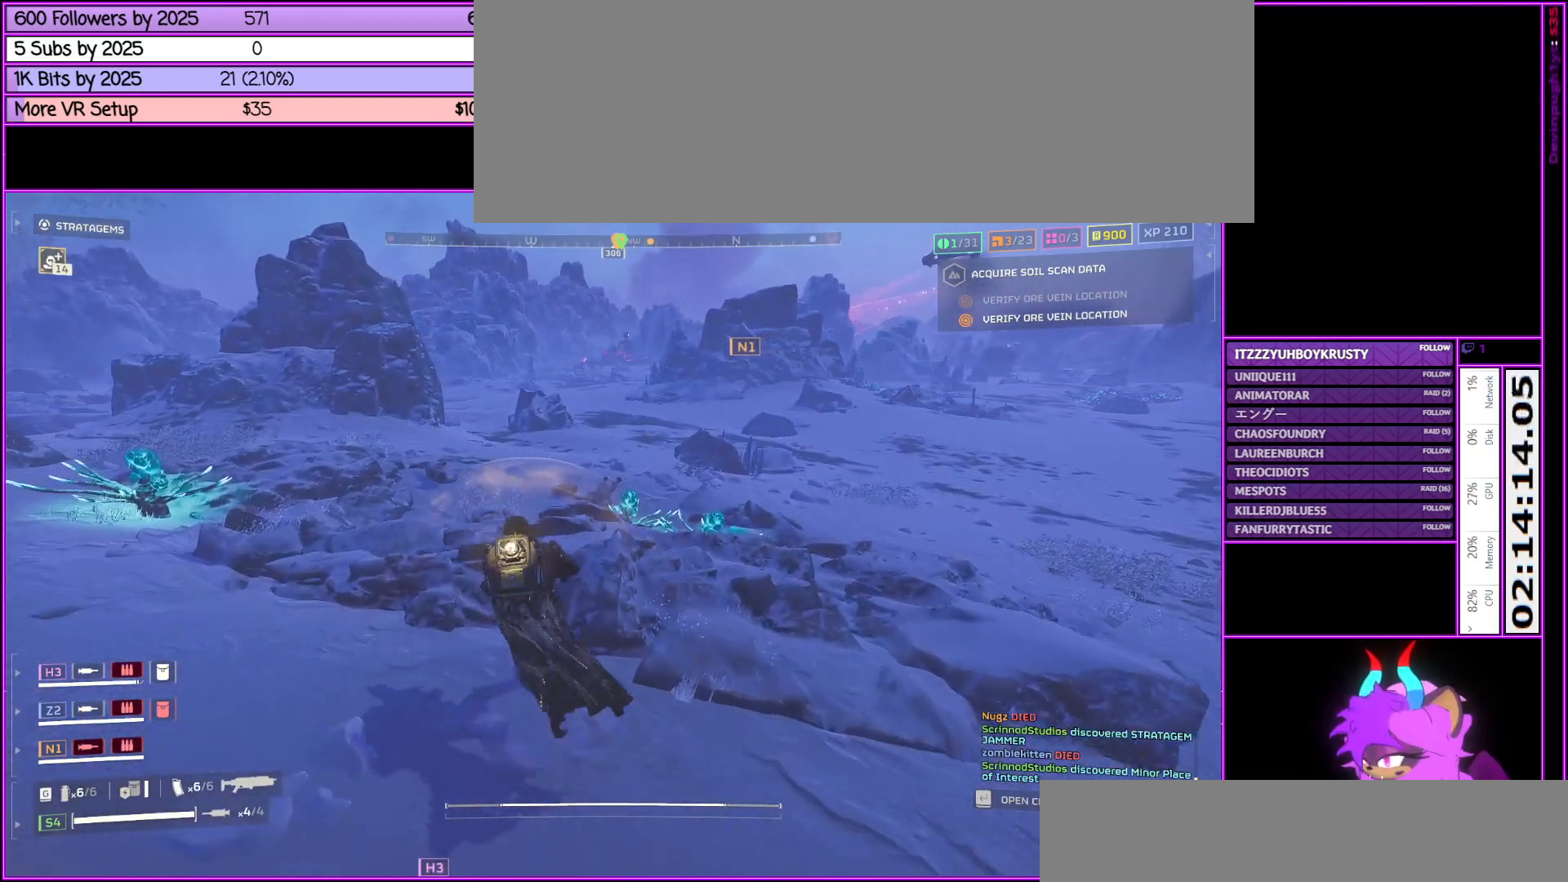
{"keys": ["a", "shift_l", "w"], "mouse": [], "events": []}
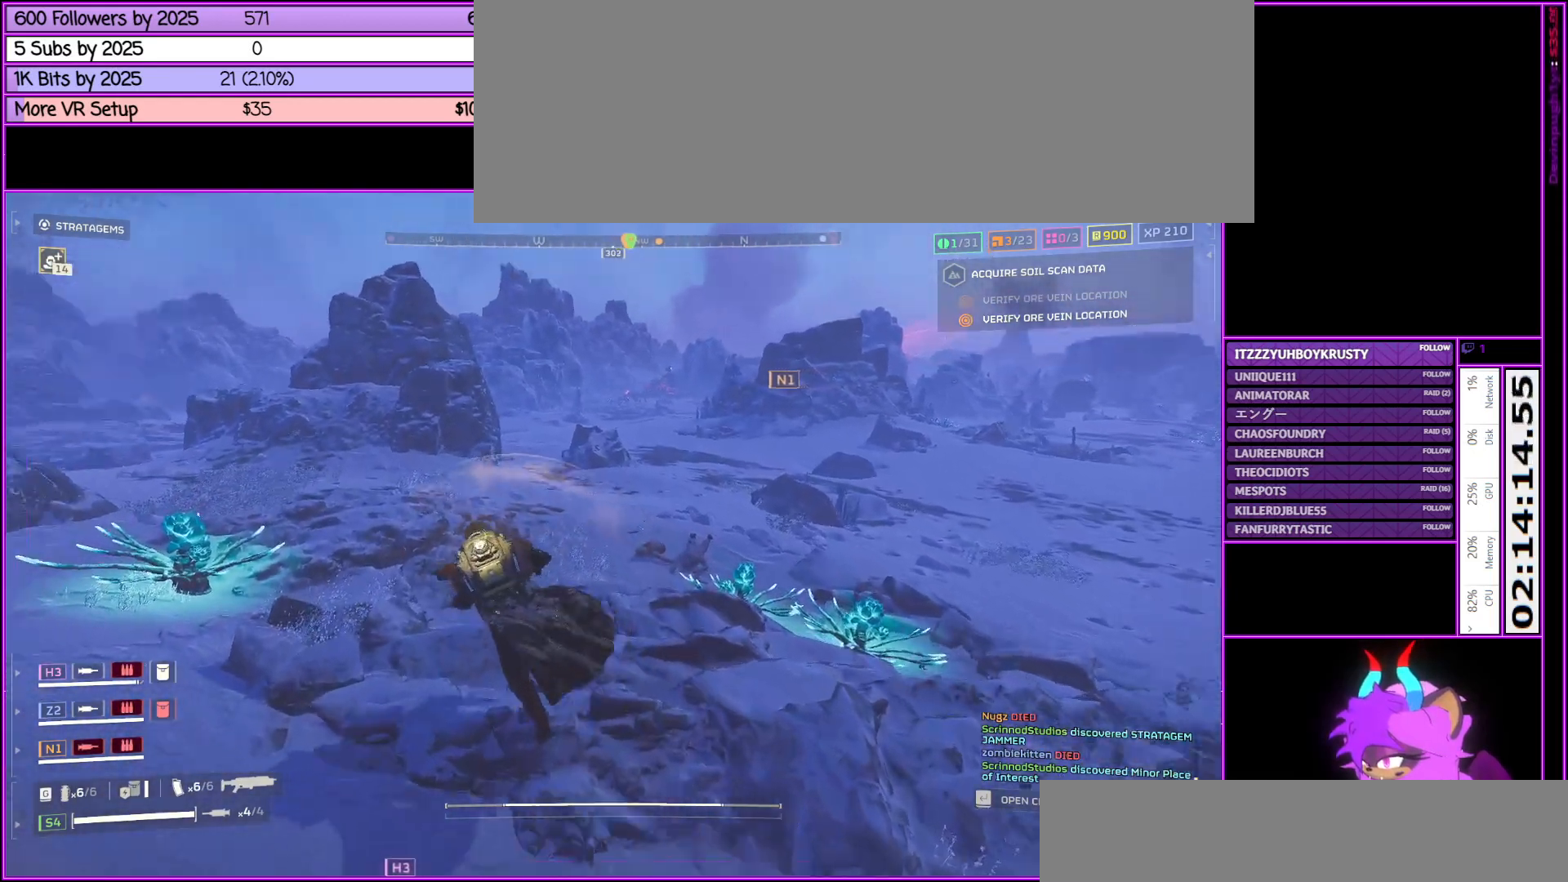
{"keys": ["shift_l", "w"], "mouse": ["right"], "events": [[167, "mouse_right", "down"], [267, "a", "up"]]}
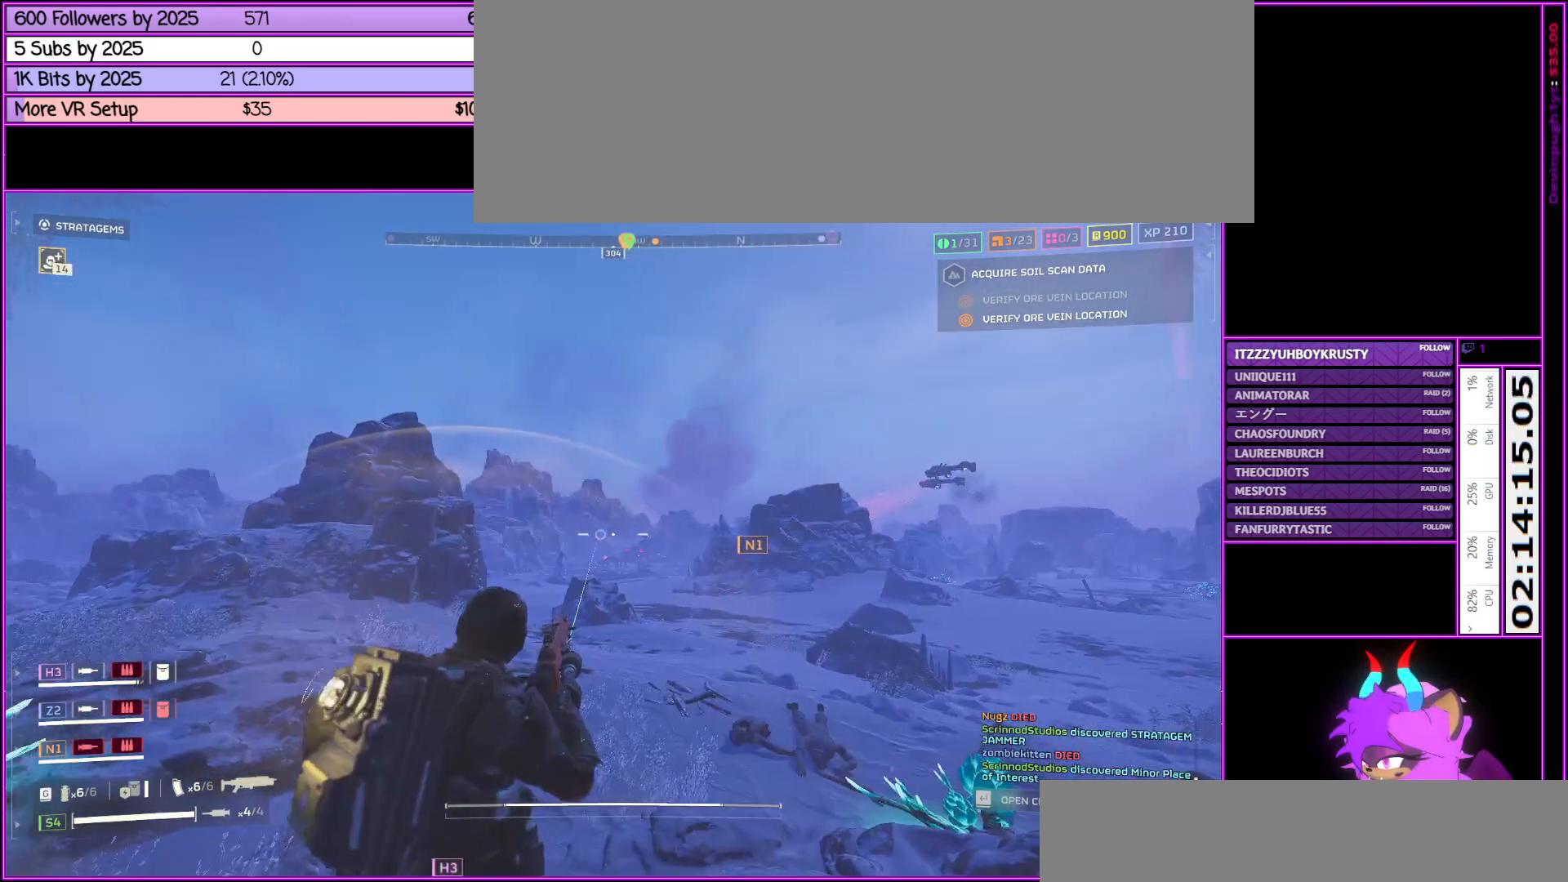
{"keys": ["shift_l", "w"], "mouse": ["right"], "events": [[100, "mouse_middle", "down"], [283, "mouse_middle", "up"]]}
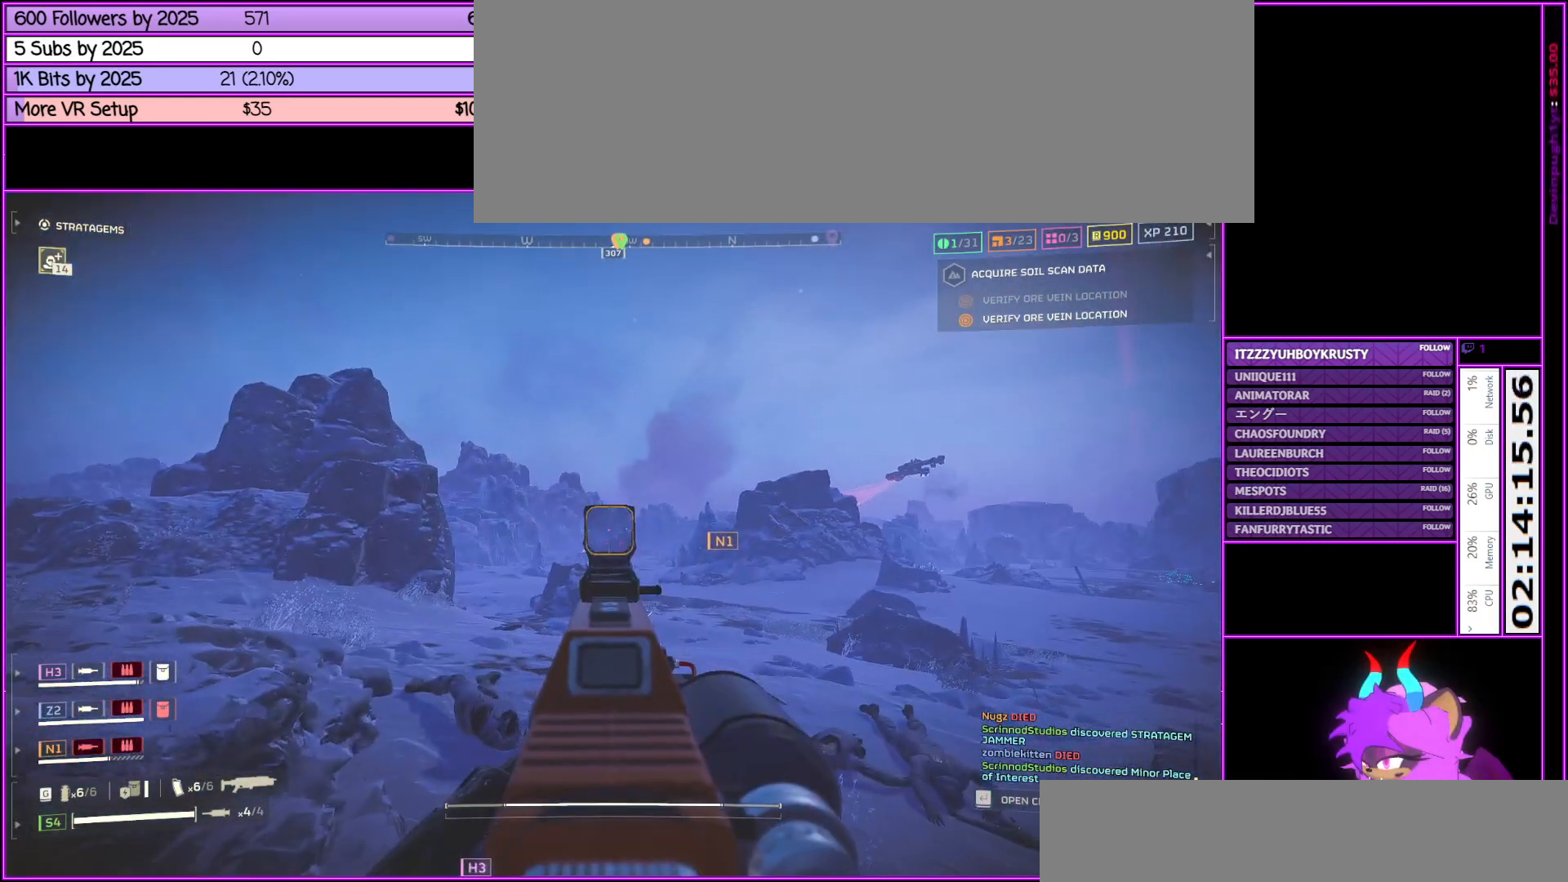
{"keys": ["shift_l", "w"], "mouse": ["right"], "events": []}
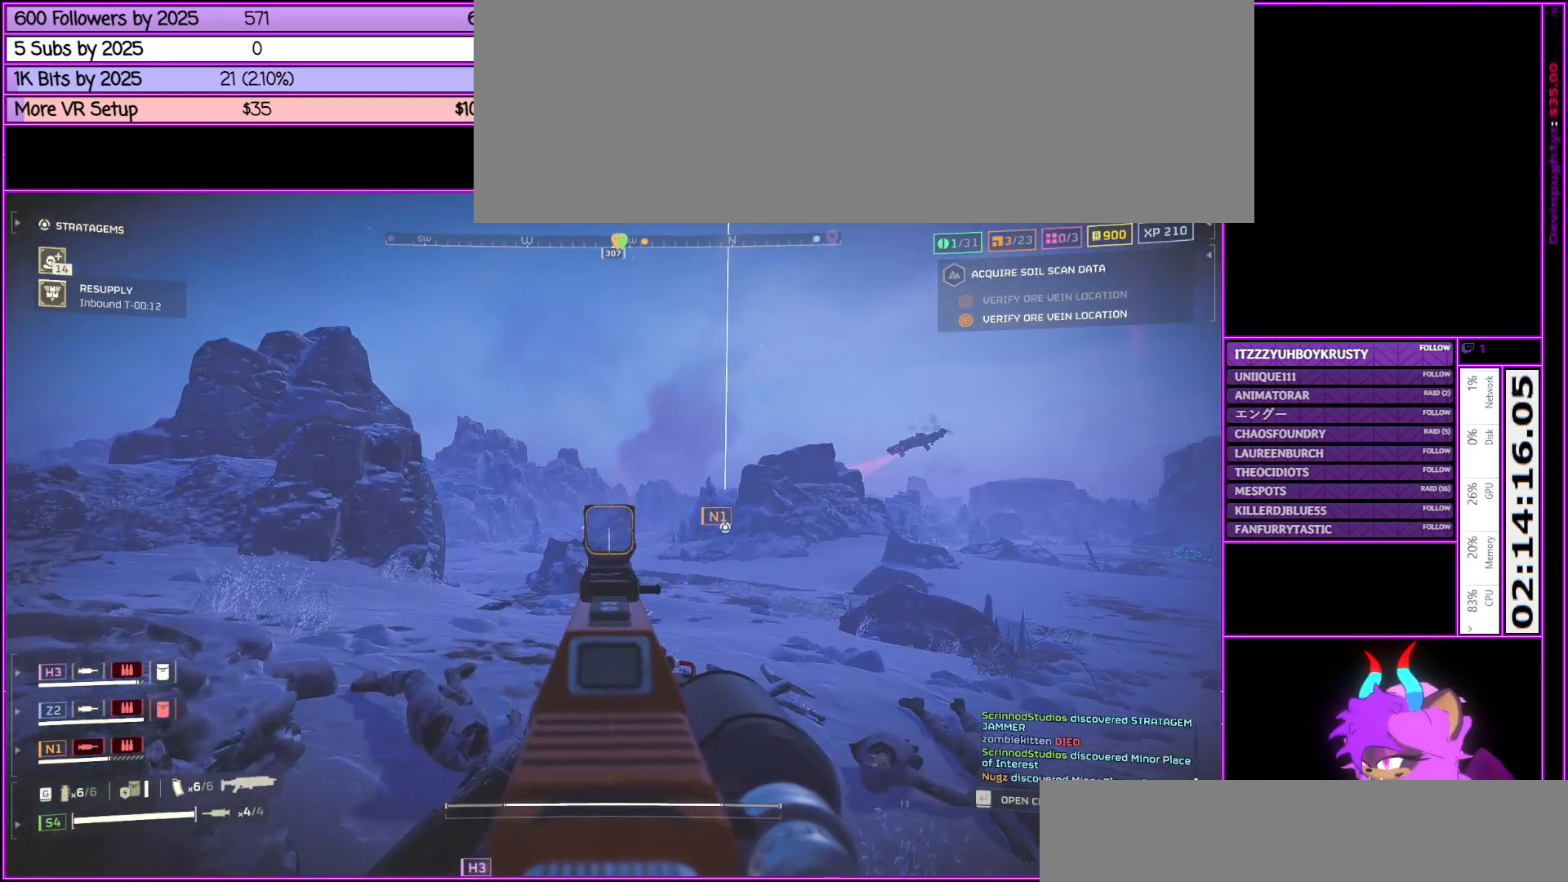
{"keys": ["shift_l", "w"], "mouse": ["right"], "events": [[317, "q", "down"], [450, "q", "up"]]}
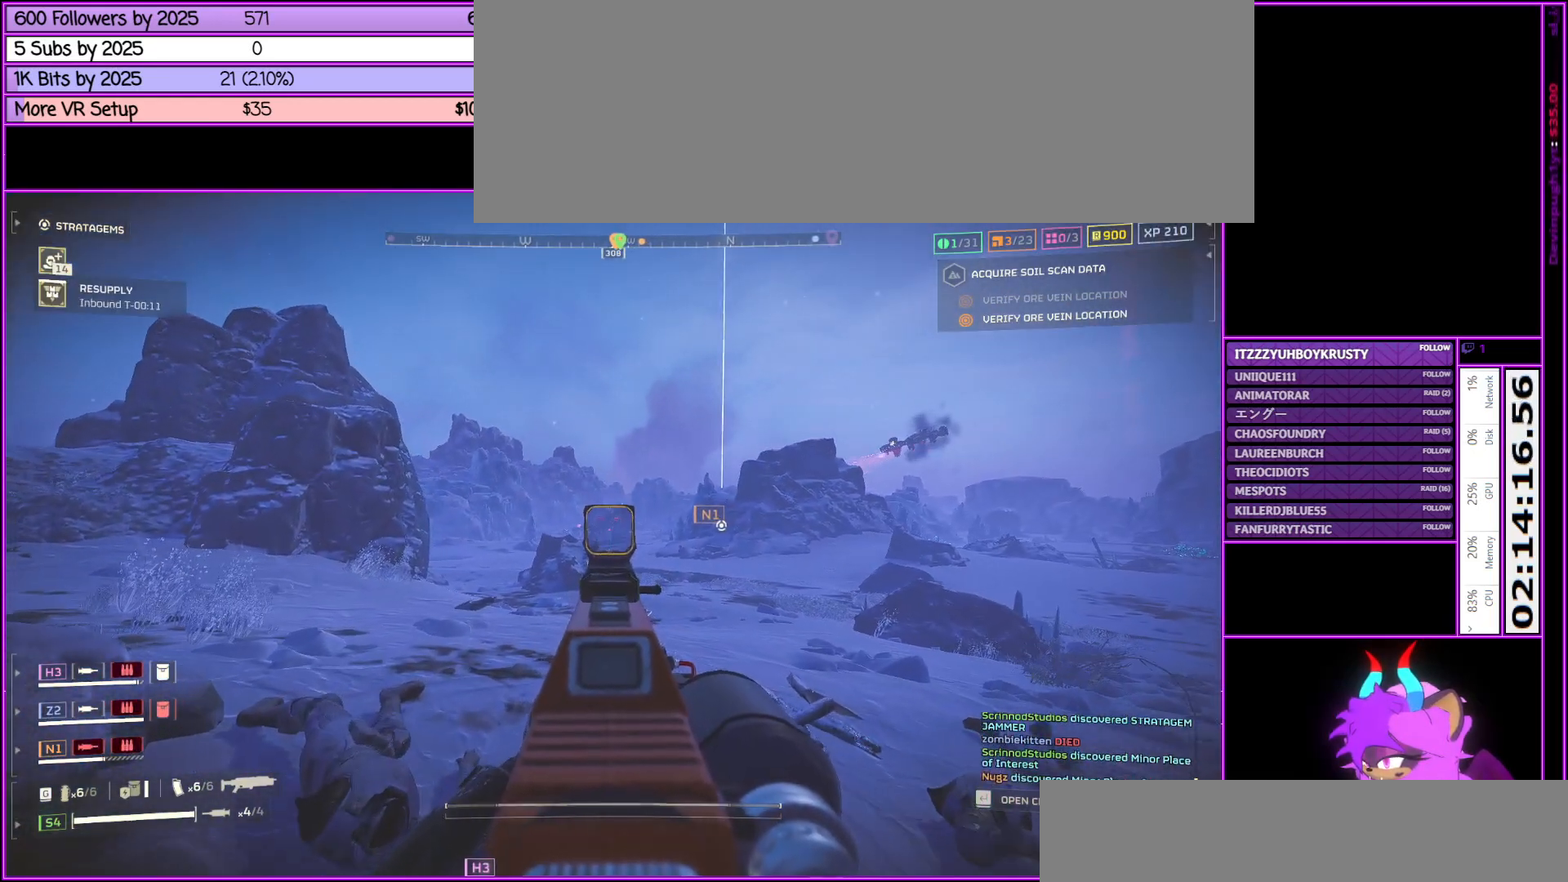
{"keys": ["shift_l", "w"], "mouse": ["right"], "events": []}
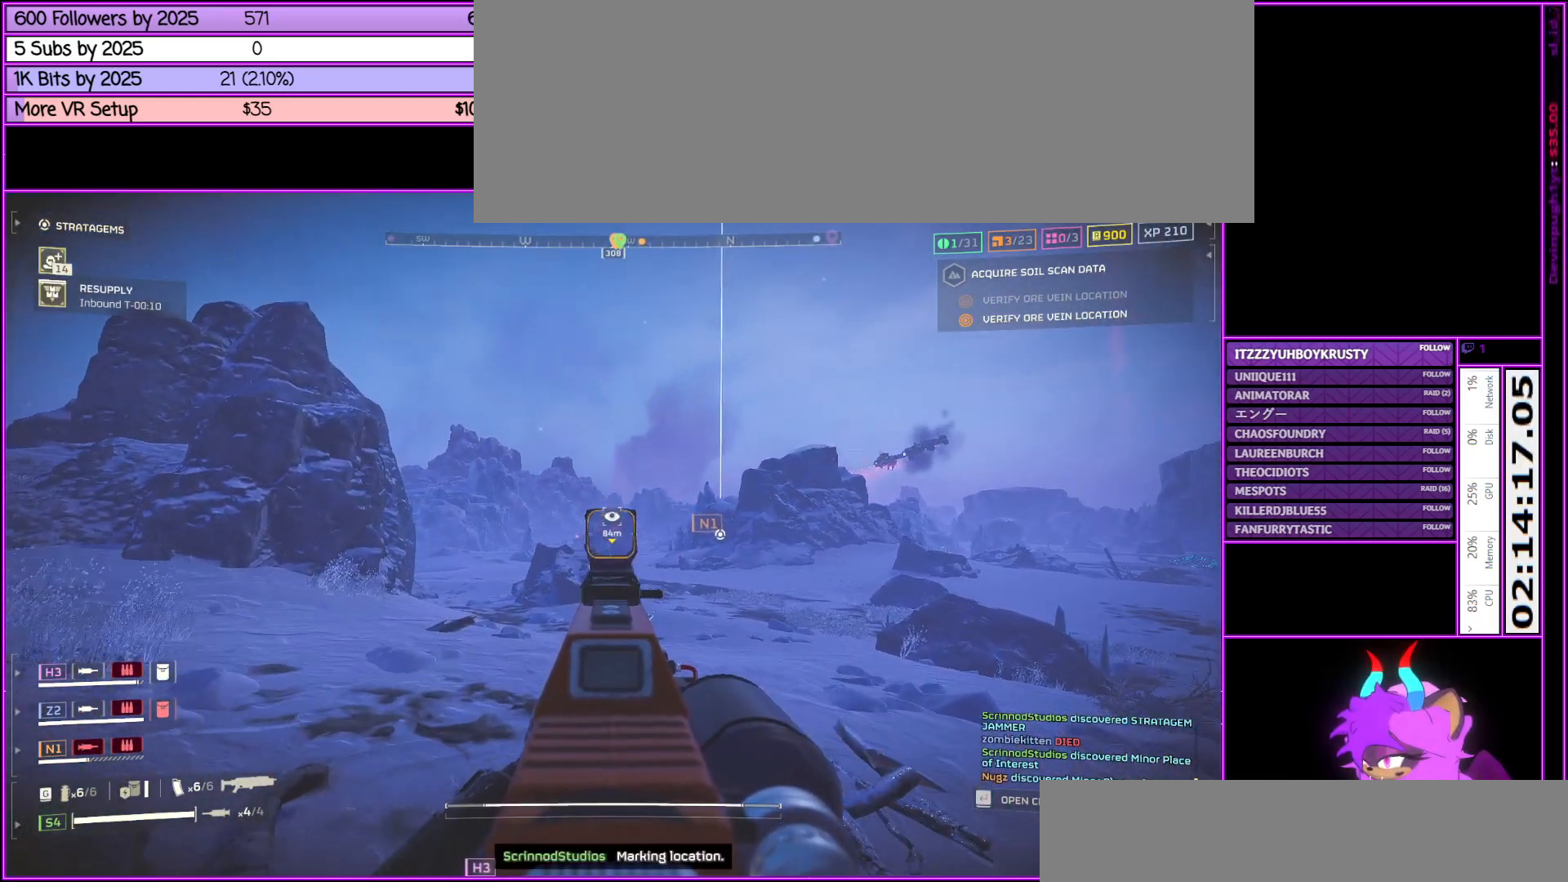
{"keys": ["shift_l", "w"], "mouse": ["right"], "events": [[117, "q", "down"], [250, "q", "up"]]}